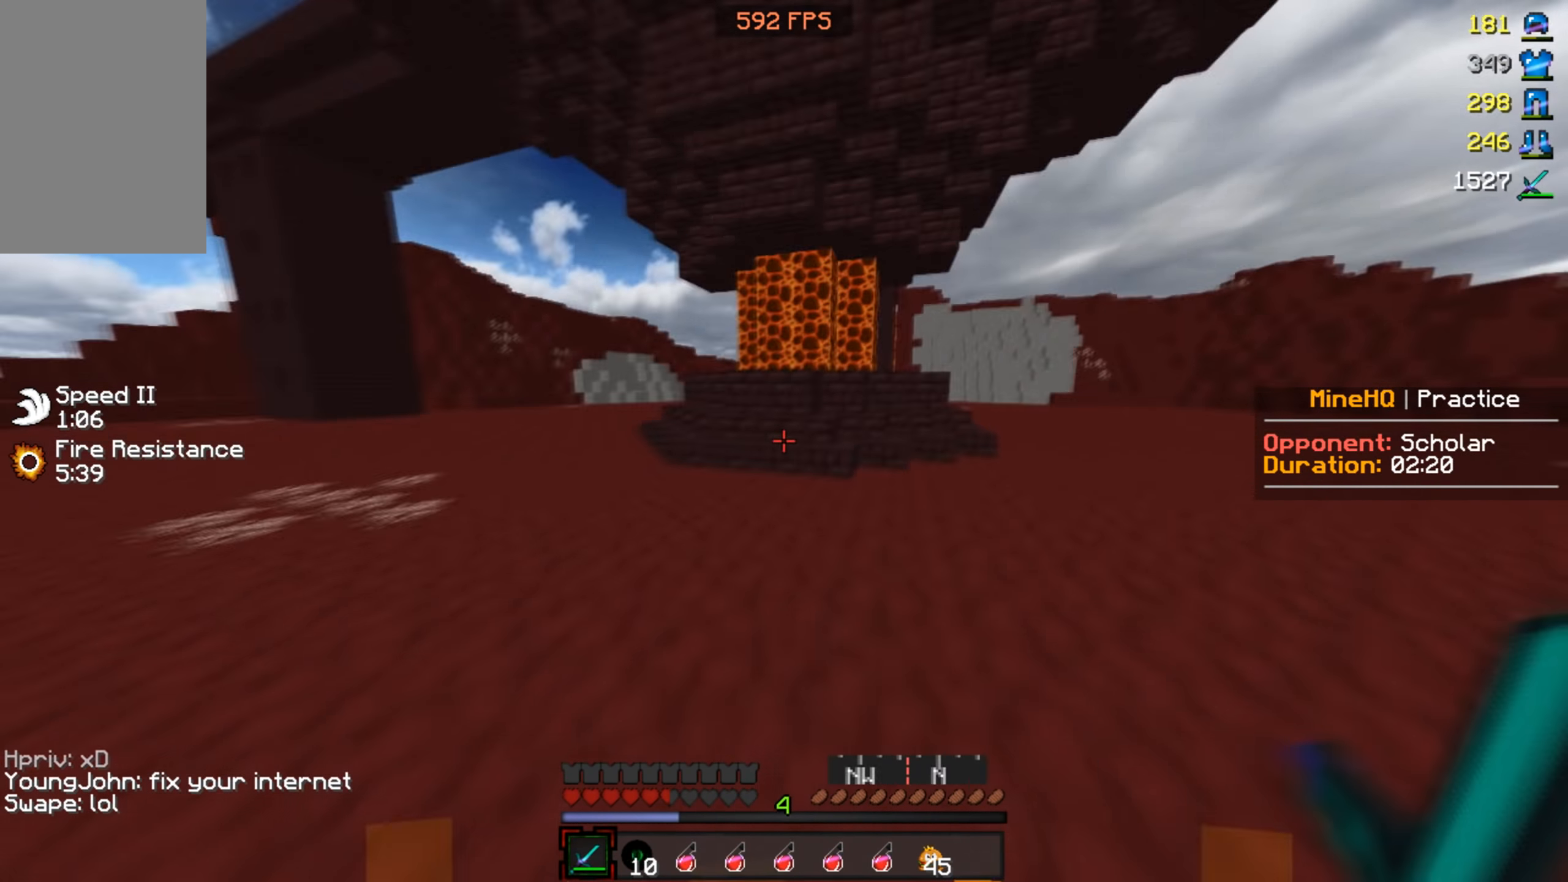
Gameplay with keyboard and mouse; each line is a JSON object with the keys and mouse buttons held at the frame after it. "events" lists presses ("down") and releases ("up") of "a", "d", "s", "w", "mouse_left" and "mouse_right" between this image and that frame as [ms after this image, input, new state], when the widget could be followed in between. "mouse_left", "mouse_right" = the "left", "right" buttons of the "mouse" list. No other keys are recorded. Fast repeated clicks can show as one long hold. Mouse movement is not recorded.
{"keys": ["w"], "mouse": [], "events": [[100, "mouse_right", "down"], [233, "mouse_right", "up"], [333, "w", "up"], [500, "w", "down"]]}
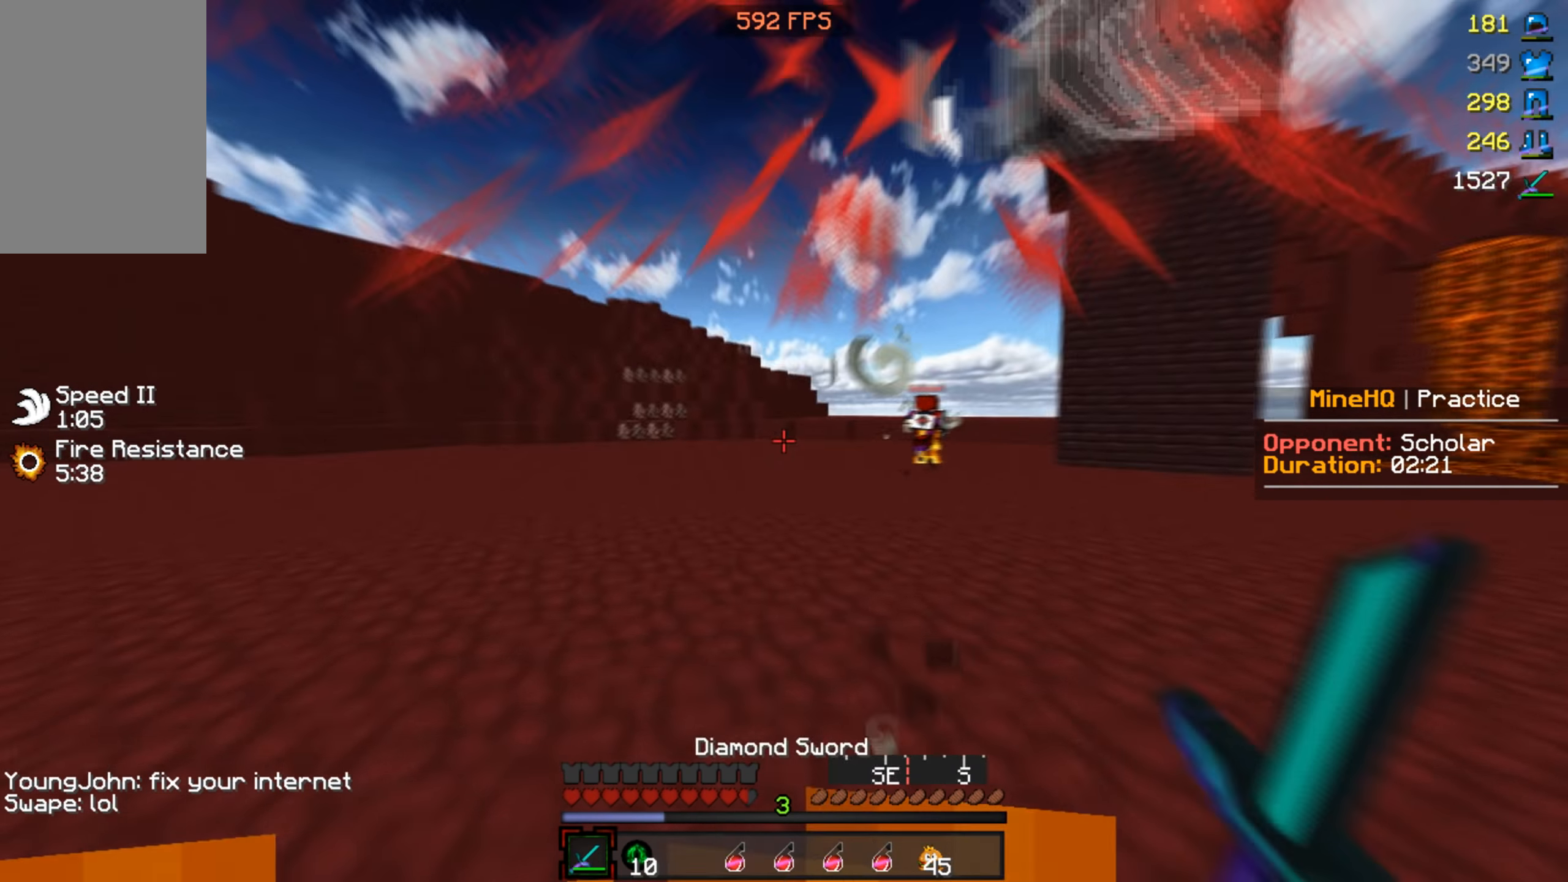
{"keys": ["w"], "mouse": ["left"], "events": [[200, "a", "down"], [200, "mouse_left", "down"], [400, "a", "up"]]}
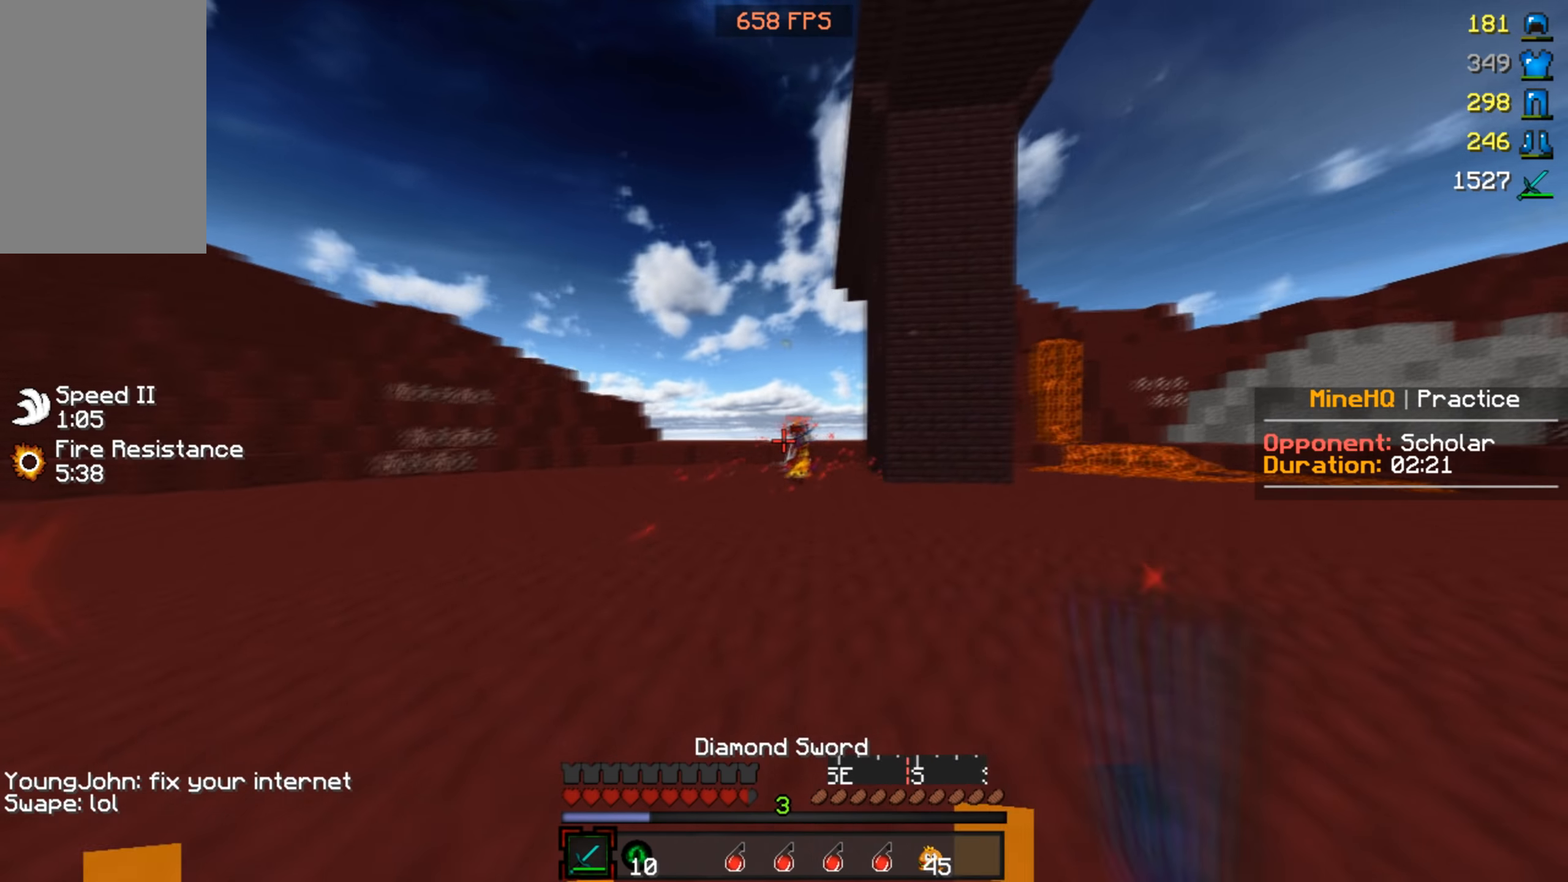
{"keys": ["a", "w"], "mouse": ["left"], "events": [[100, "a", "down"]]}
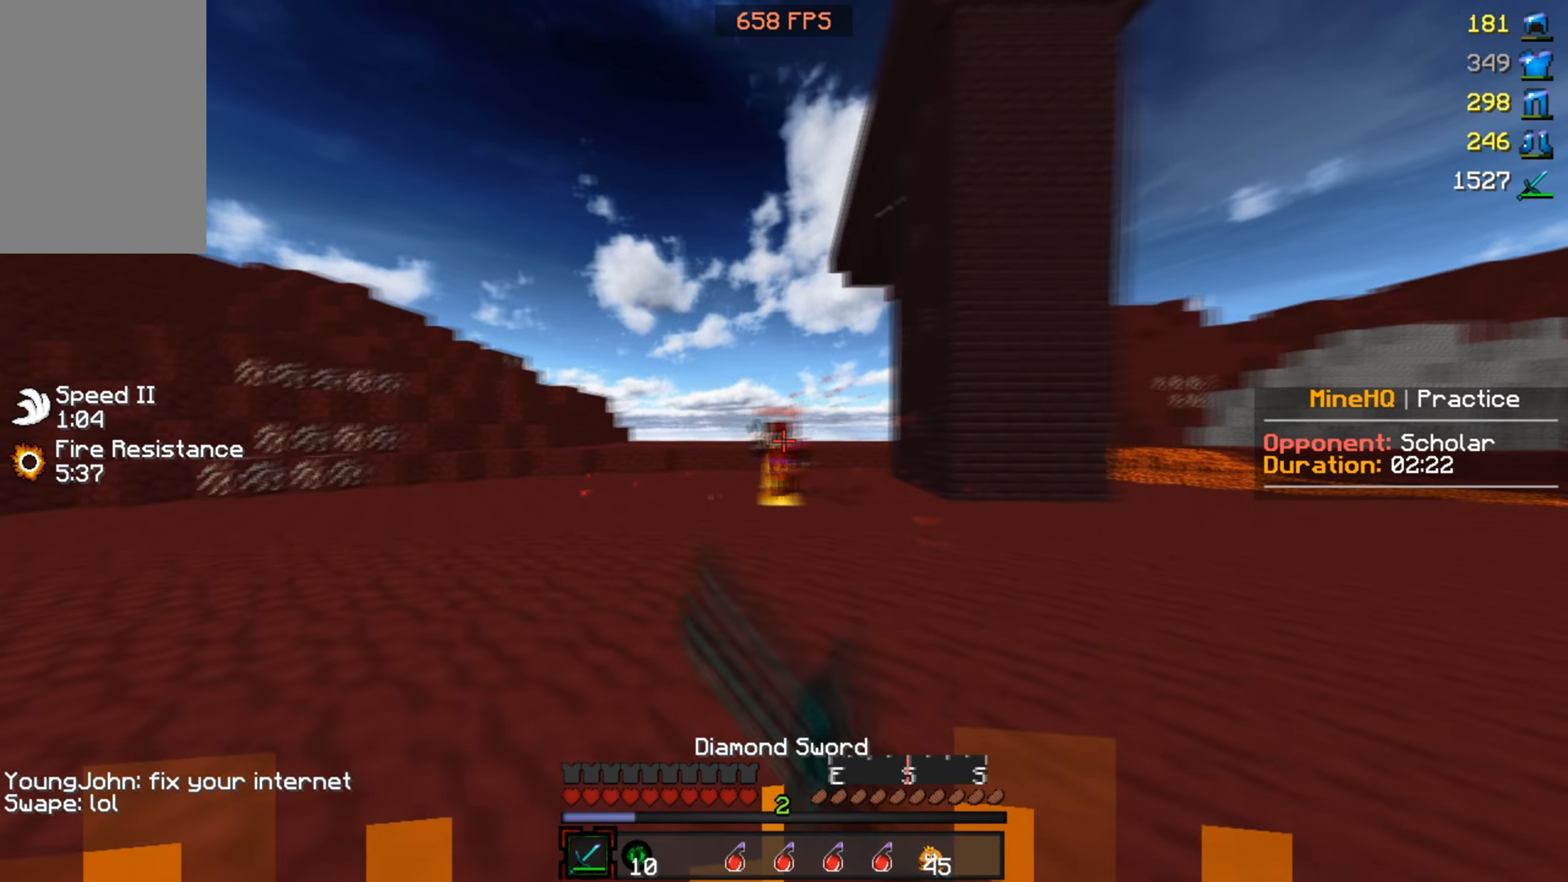
{"keys": ["d", "w"], "mouse": ["left"], "events": [[66, "d", "down"], [100, "a", "up"]]}
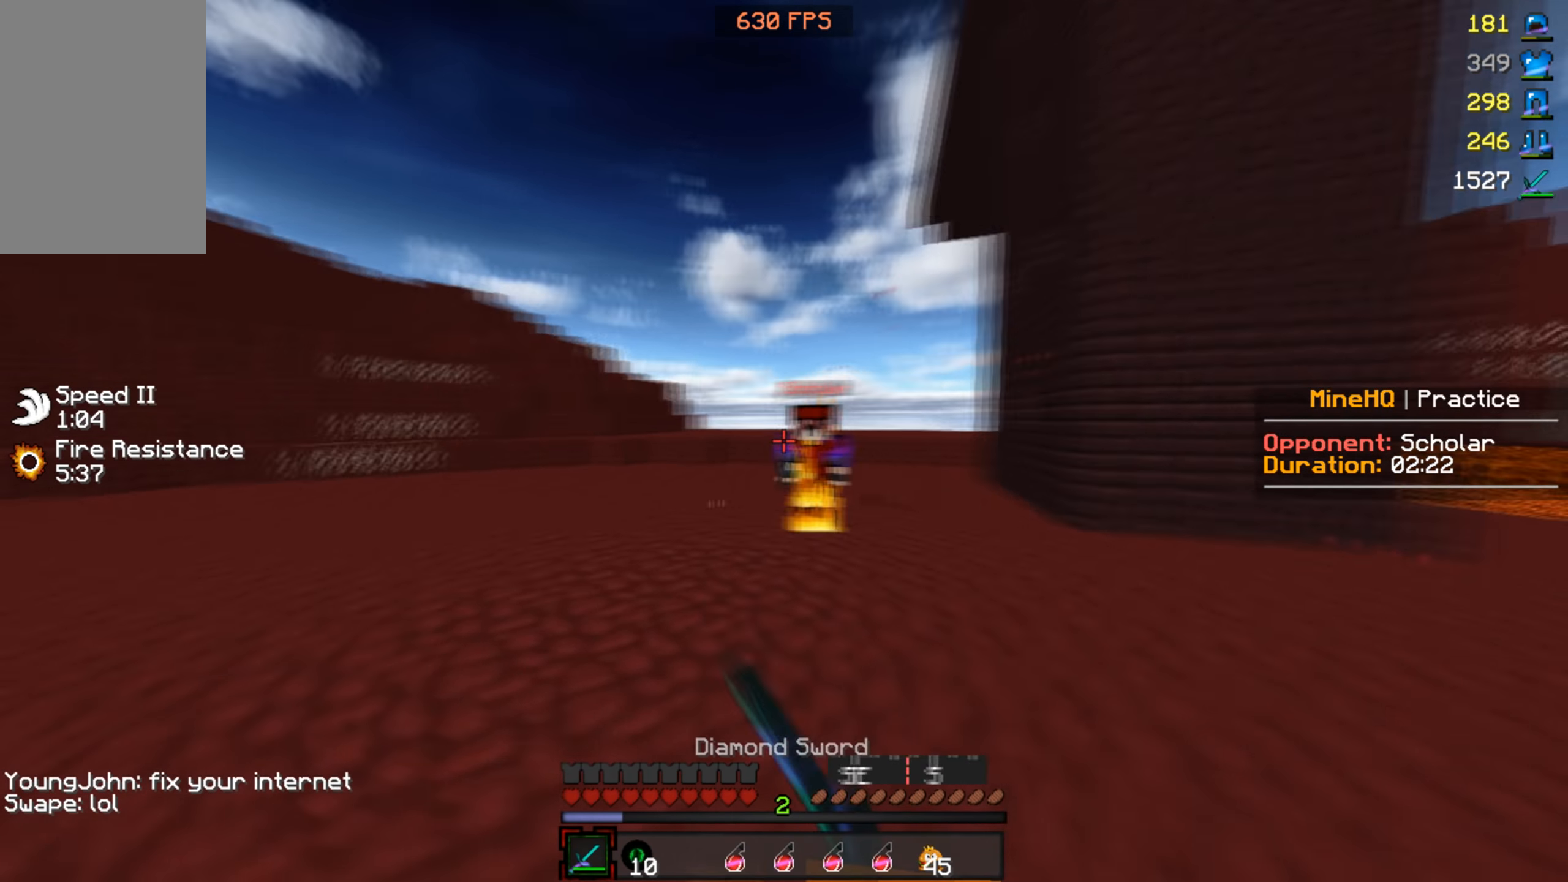
{"keys": ["a", "w"], "mouse": ["left"], "events": [[366, "a", "down"], [433, "d", "up"]]}
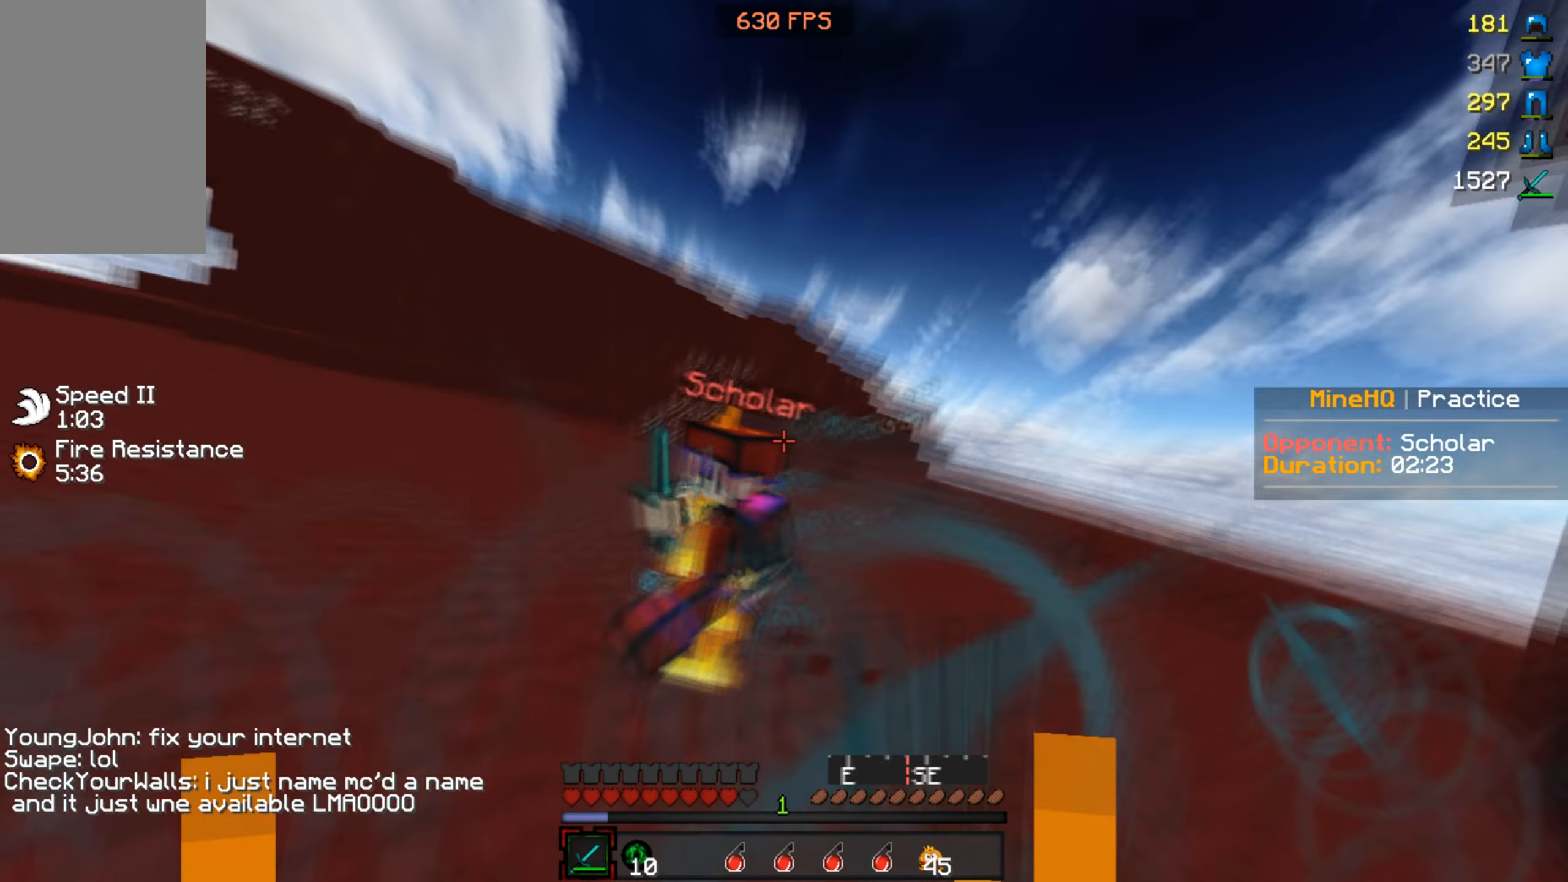
{"keys": ["w"], "mouse": [], "events": [[166, "a", "up"], [366, "mouse_left", "up"]]}
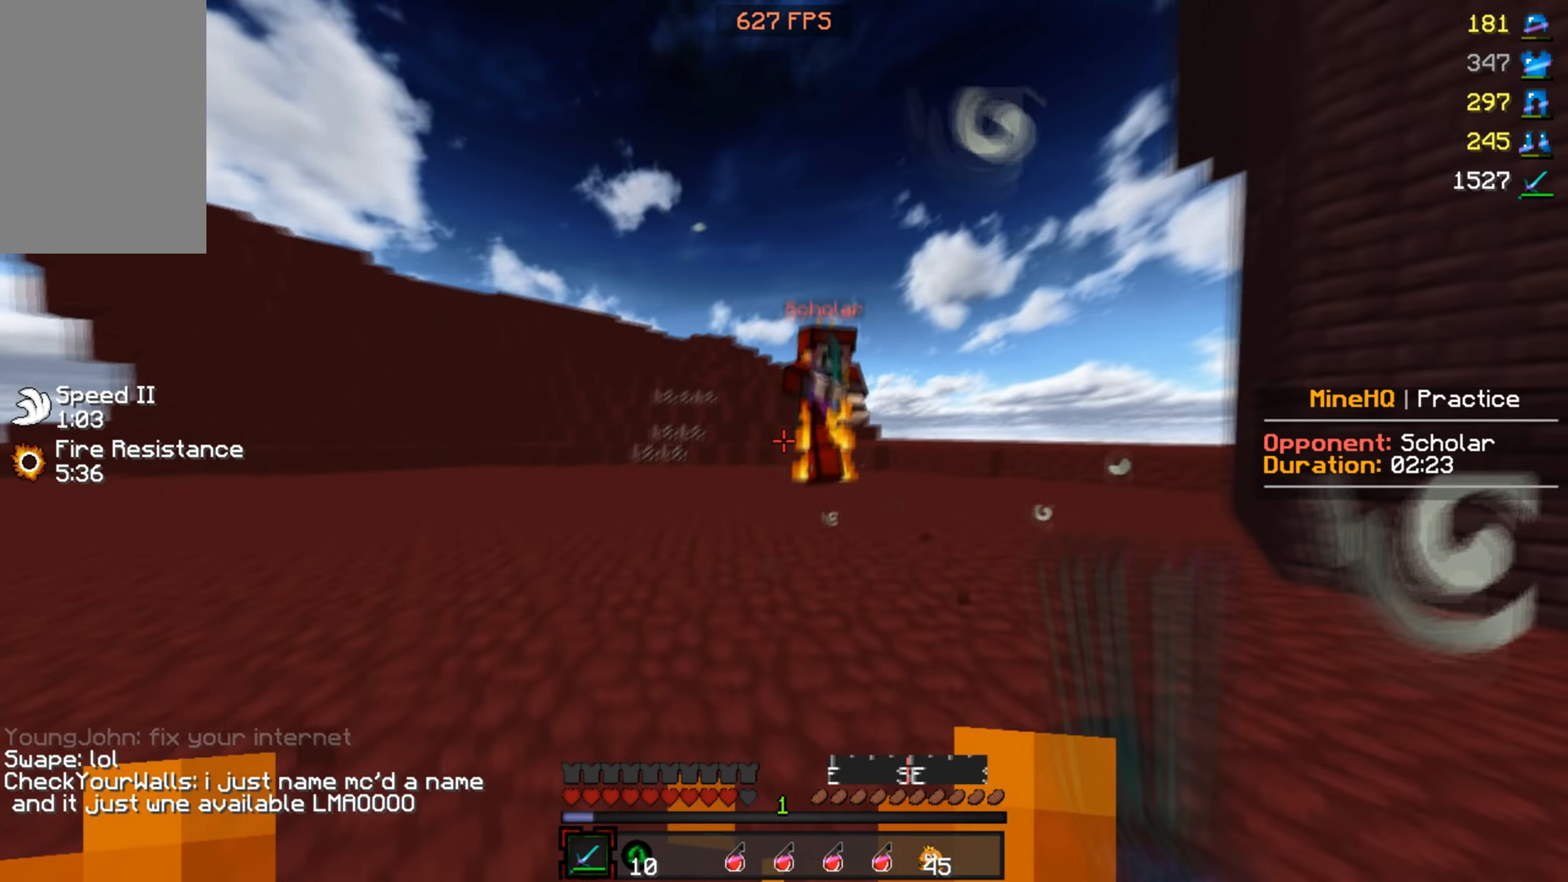
{"keys": ["w"], "mouse": ["left", "right"], "events": [[33, "mouse_left", "down"], [66, "d", "down"], [333, "d", "up"], [500, "mouse_right", "down"]]}
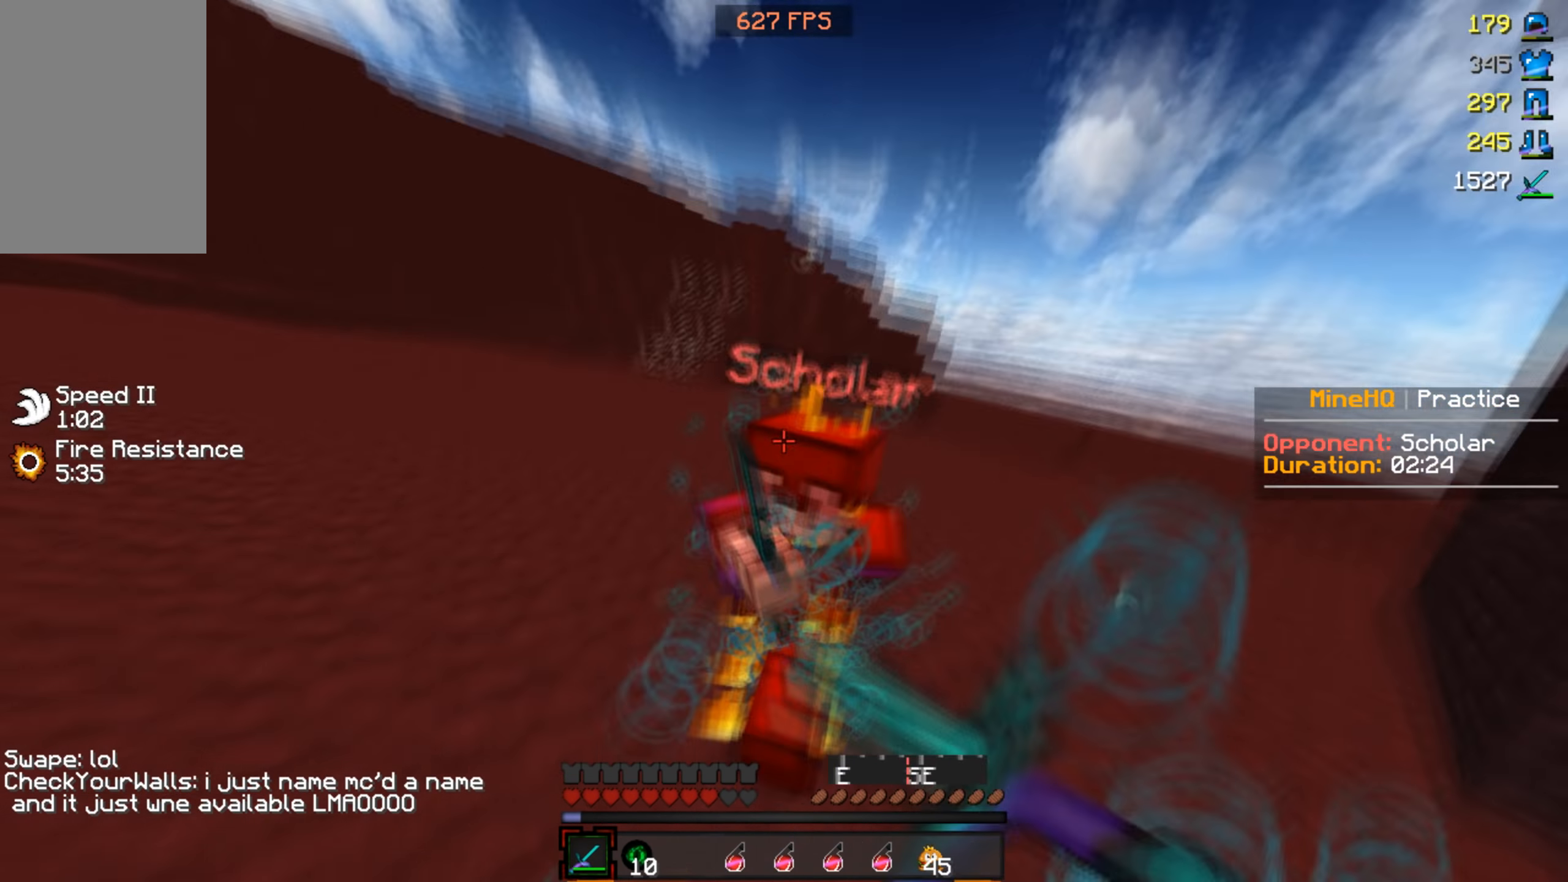
{"keys": ["w"], "mouse": [], "events": [[100, "mouse_right", "up"], [466, "mouse_left", "up"]]}
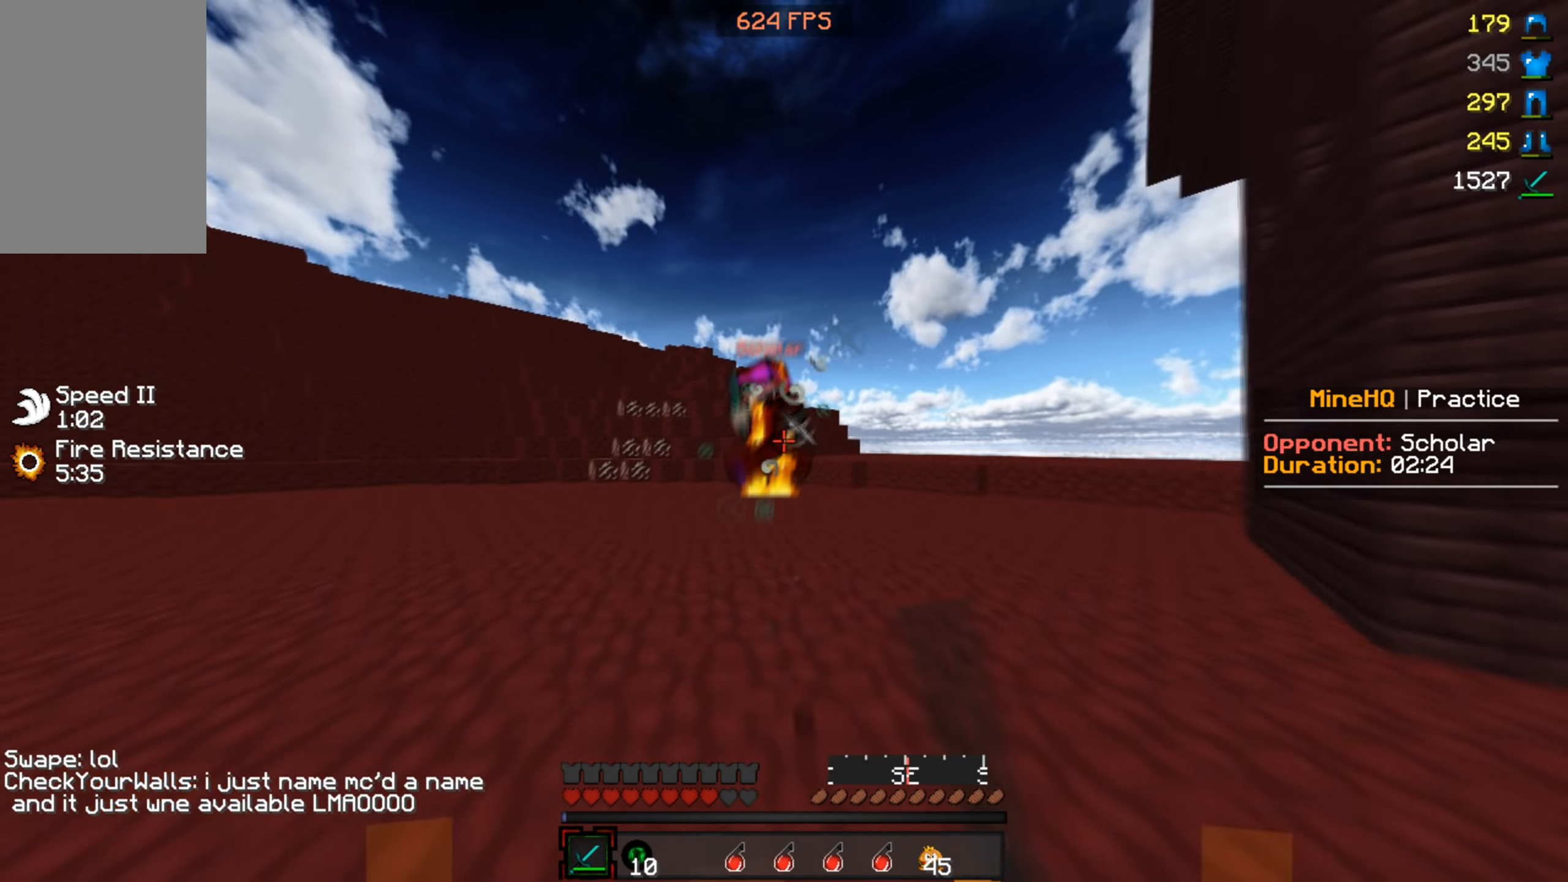
{"keys": ["a", "w"], "mouse": ["left"], "events": [[33, "a", "down"], [100, "mouse_left", "down"], [200, "mouse_left", "up"], [333, "mouse_left", "down"]]}
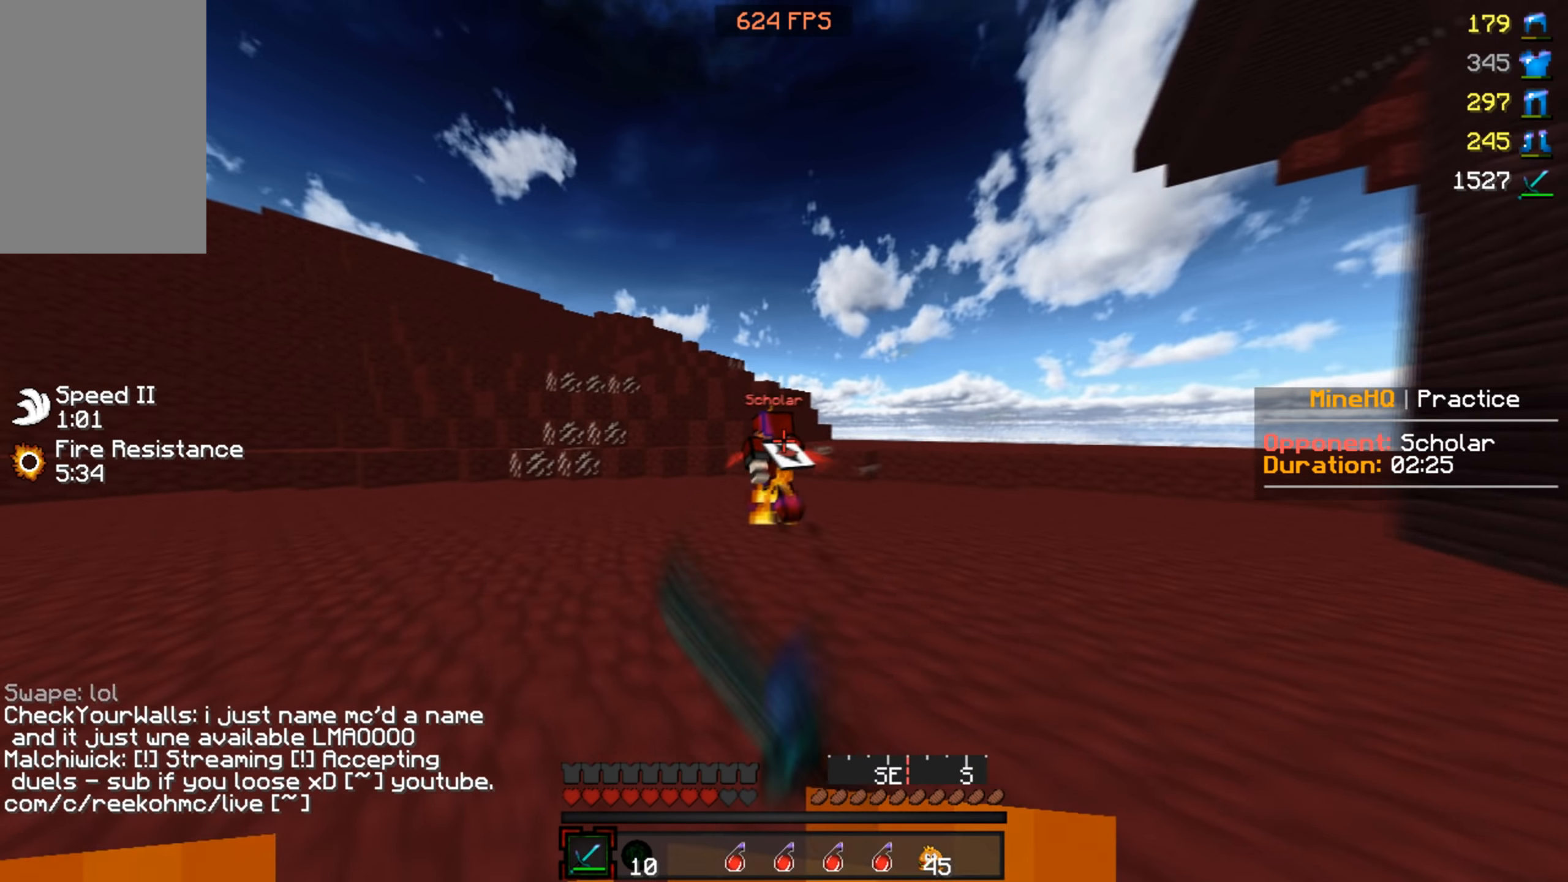
{"keys": ["d", "w"], "mouse": ["left"], "events": [[133, "a", "up"], [133, "d", "down"], [166, "w", "up"], [233, "w", "down"]]}
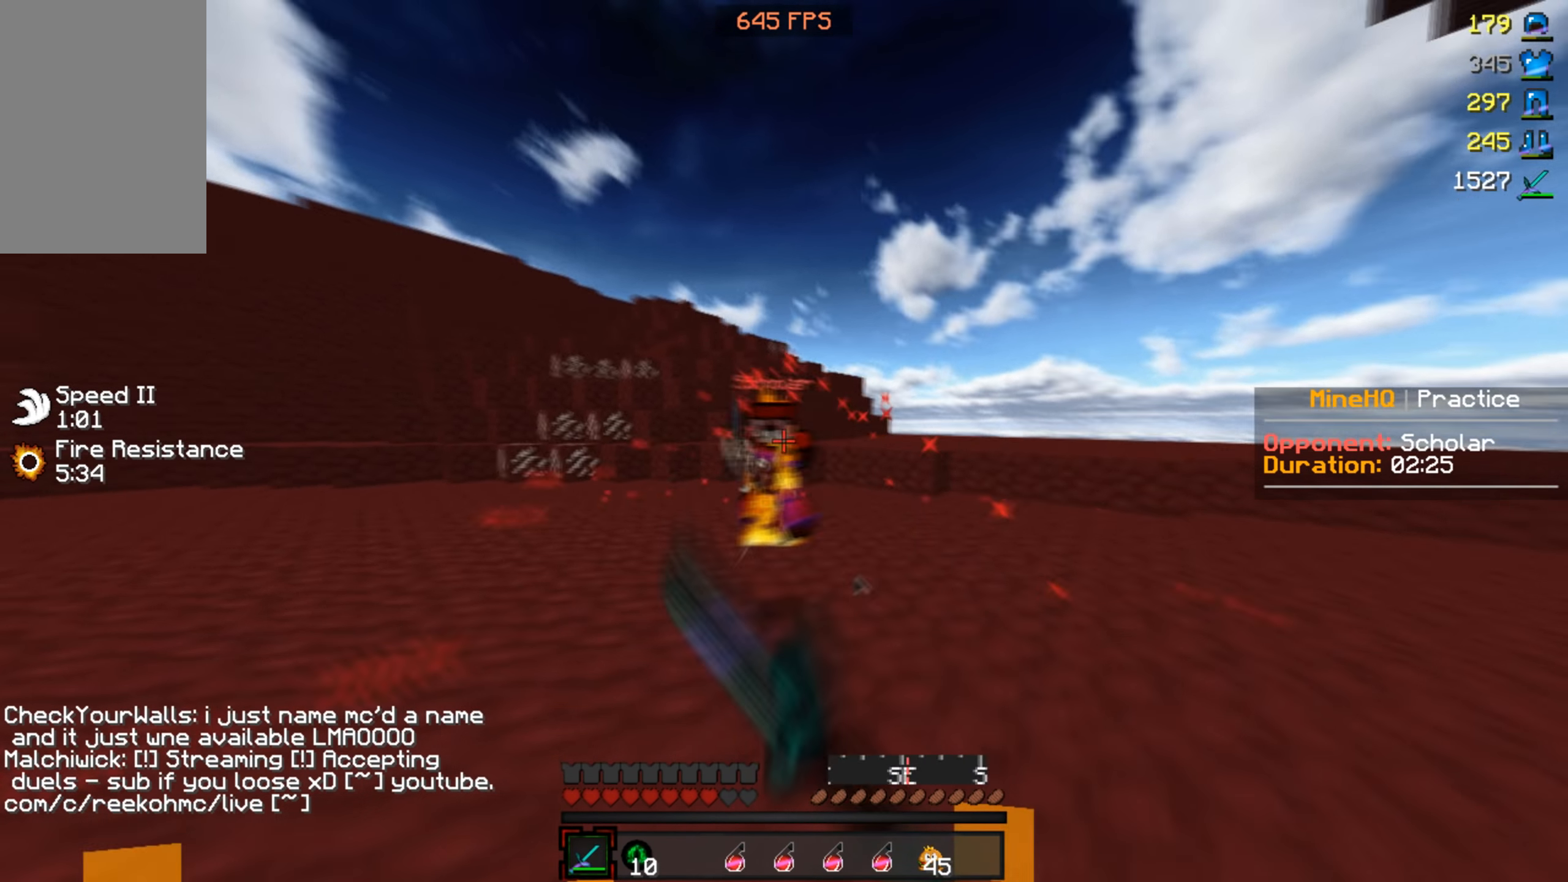
{"keys": ["a", "w"], "mouse": ["left"], "events": [[100, "a", "down"], [166, "d", "up"], [400, "mouse_left", "up"], [400, "mouse_right", "down"], [500, "mouse_left", "down"], [500, "mouse_right", "up"]]}
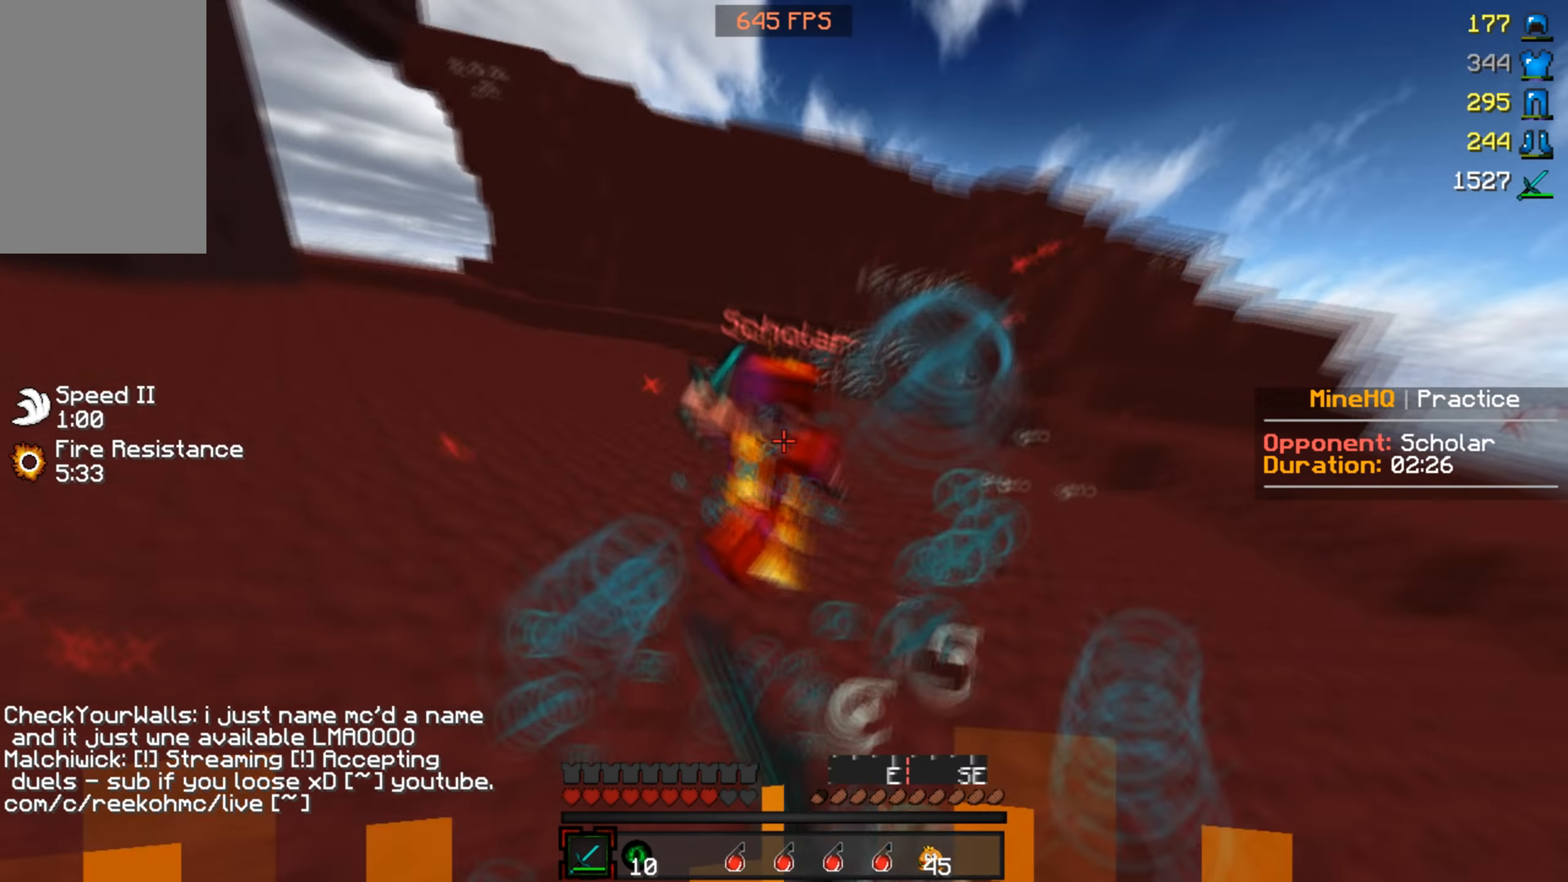
{"keys": ["d", "w"], "mouse": ["left"], "events": [[100, "a", "up"], [333, "a", "down"], [333, "mouse_left", "up"], [466, "d", "down"], [466, "mouse_left", "down"], [500, "a", "up"]]}
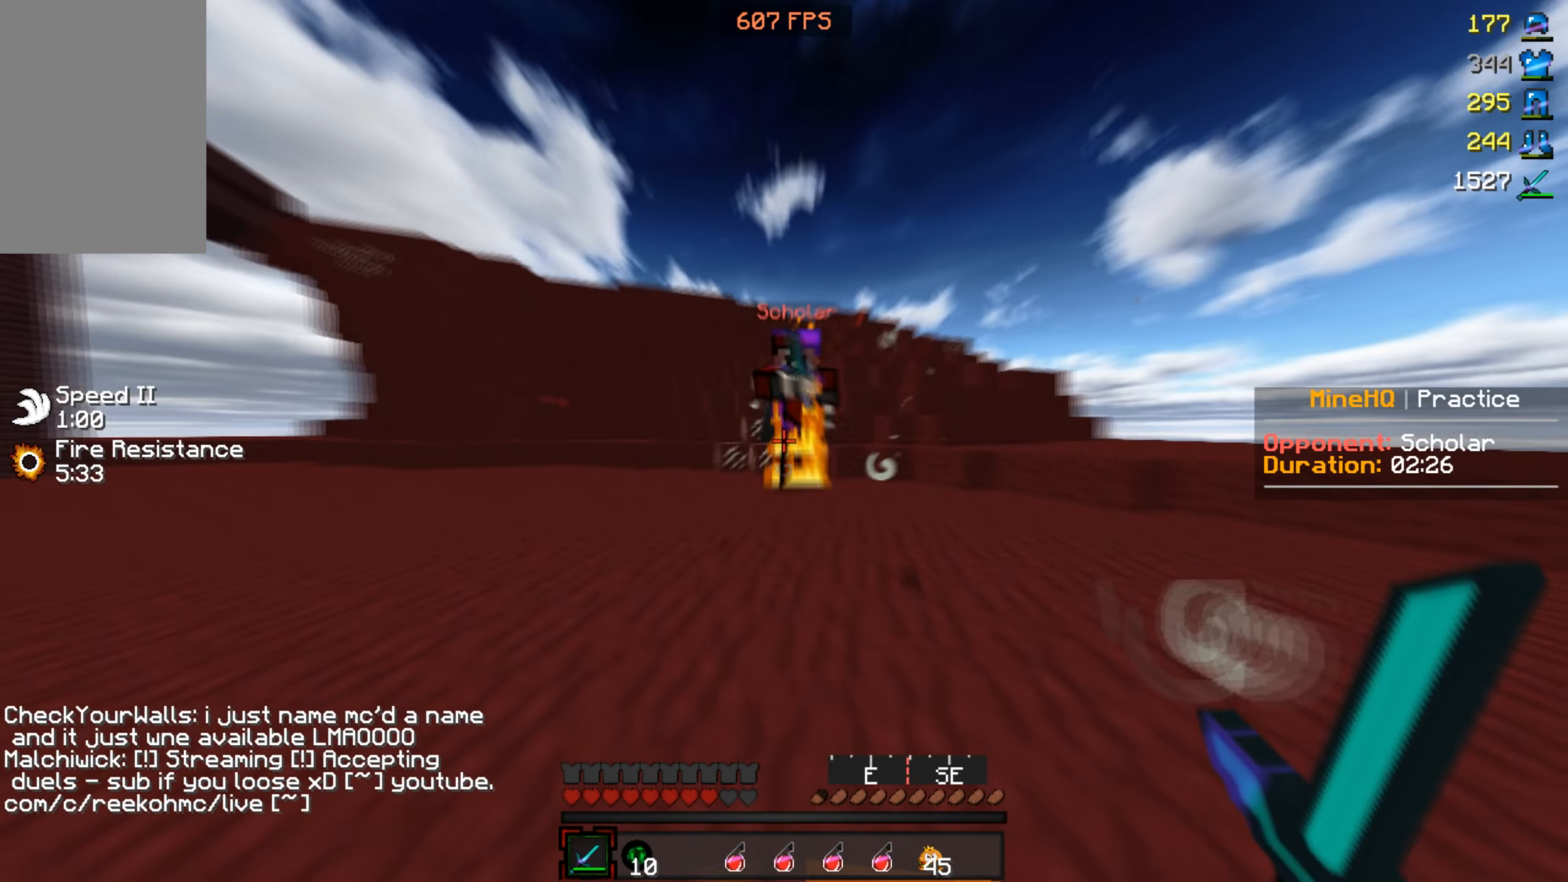
{"keys": ["w"], "mouse": ["left"], "events": [[267, "d", "up"], [400, "mouse_right", "down"], [500, "mouse_right", "up"]]}
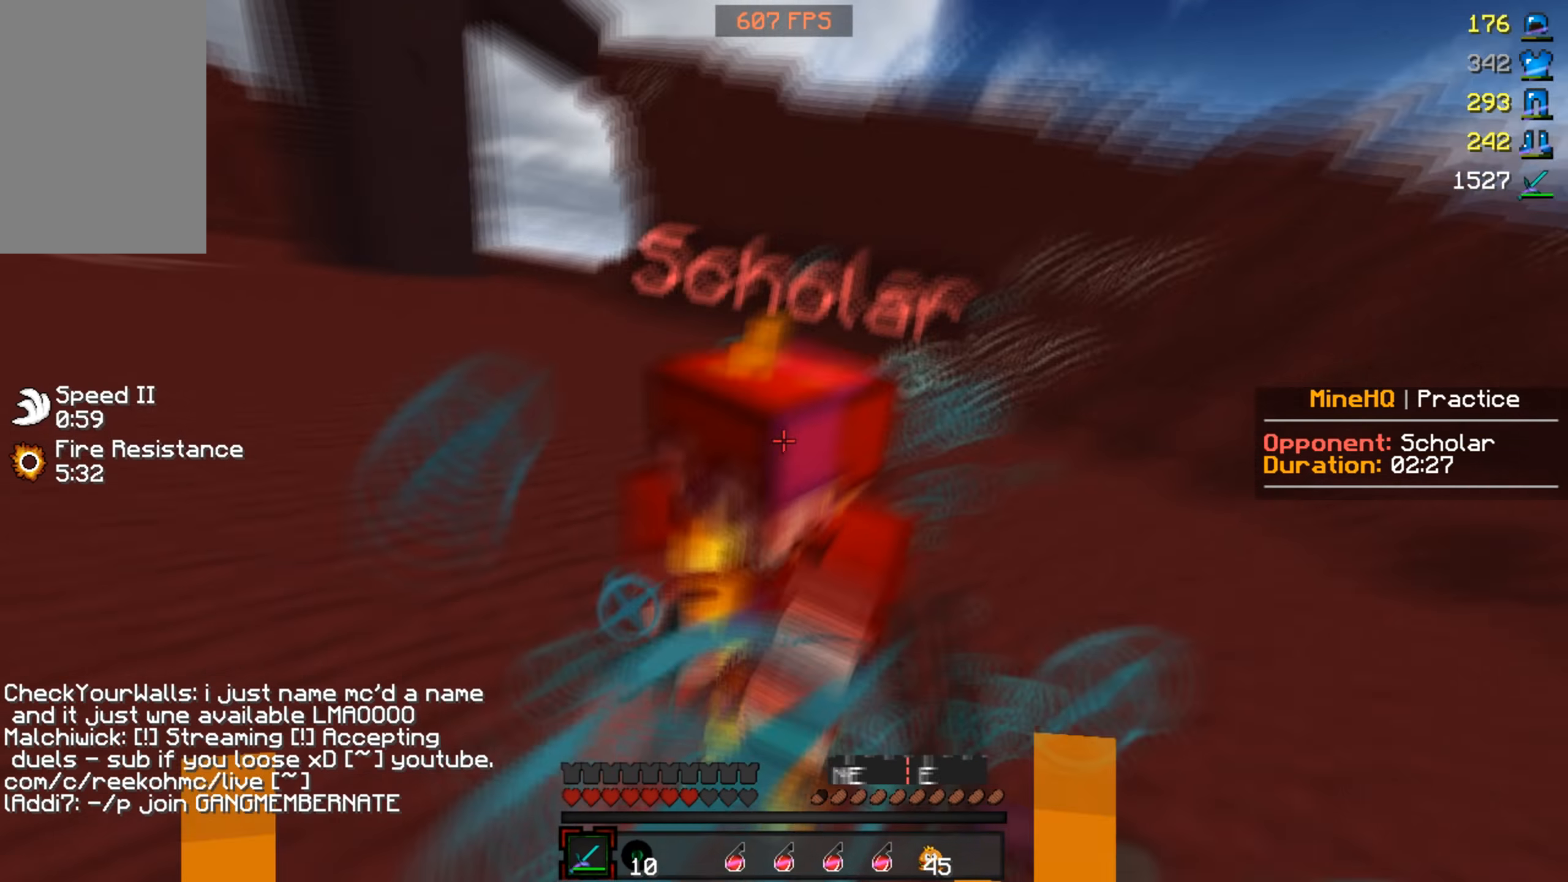
{"keys": ["w"], "mouse": ["left"], "events": [[334, "mouse_right", "down"], [400, "mouse_right", "up"]]}
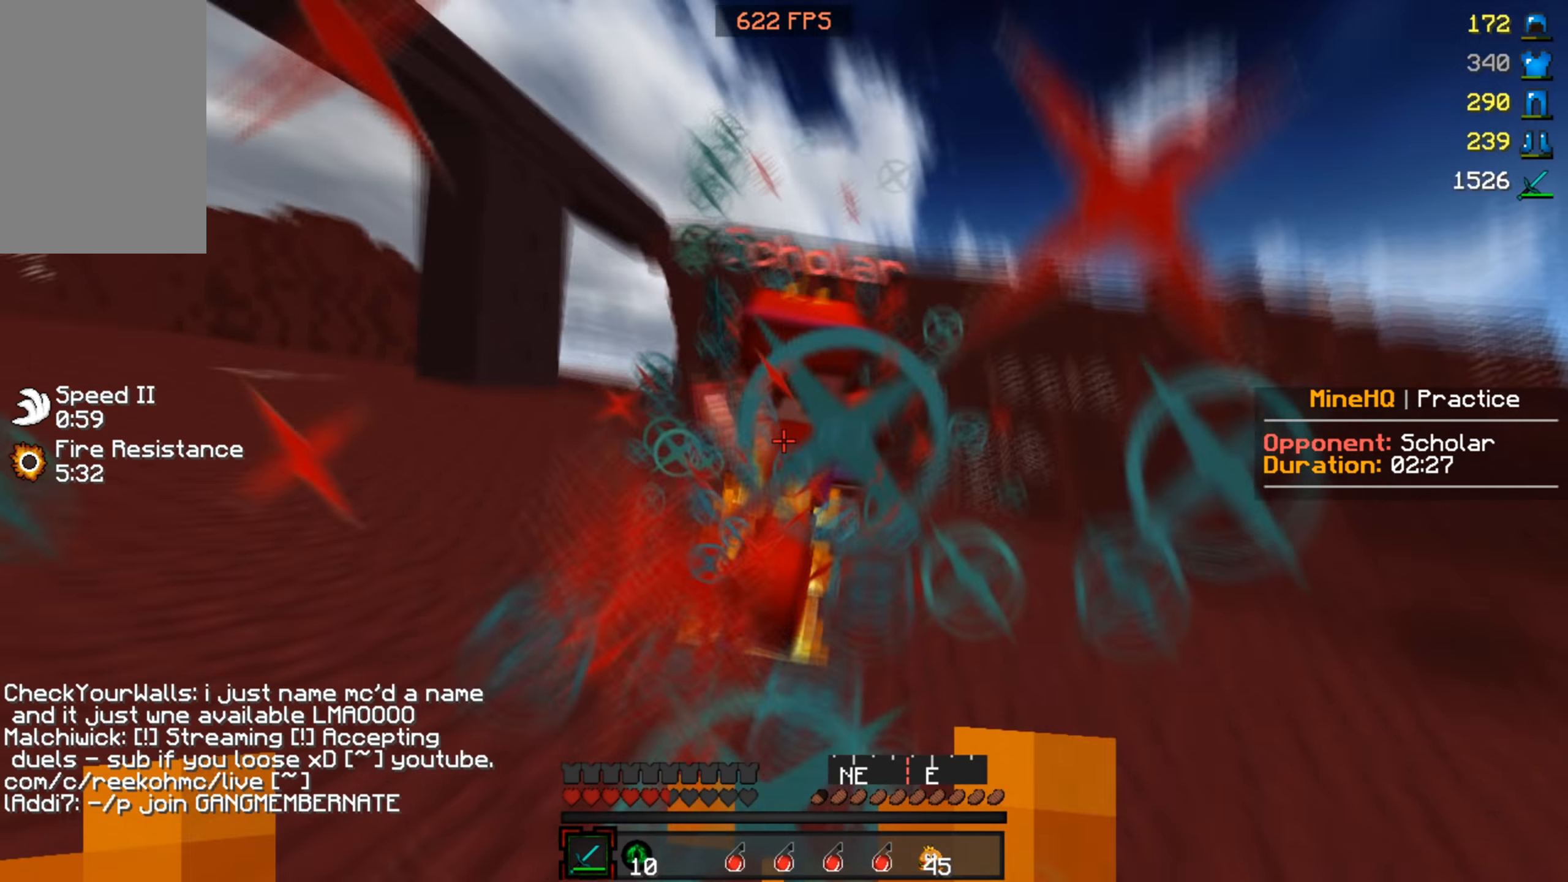
{"keys": ["w"], "mouse": ["left"], "events": [[334, "mouse_right", "down"], [400, "mouse_right", "up"]]}
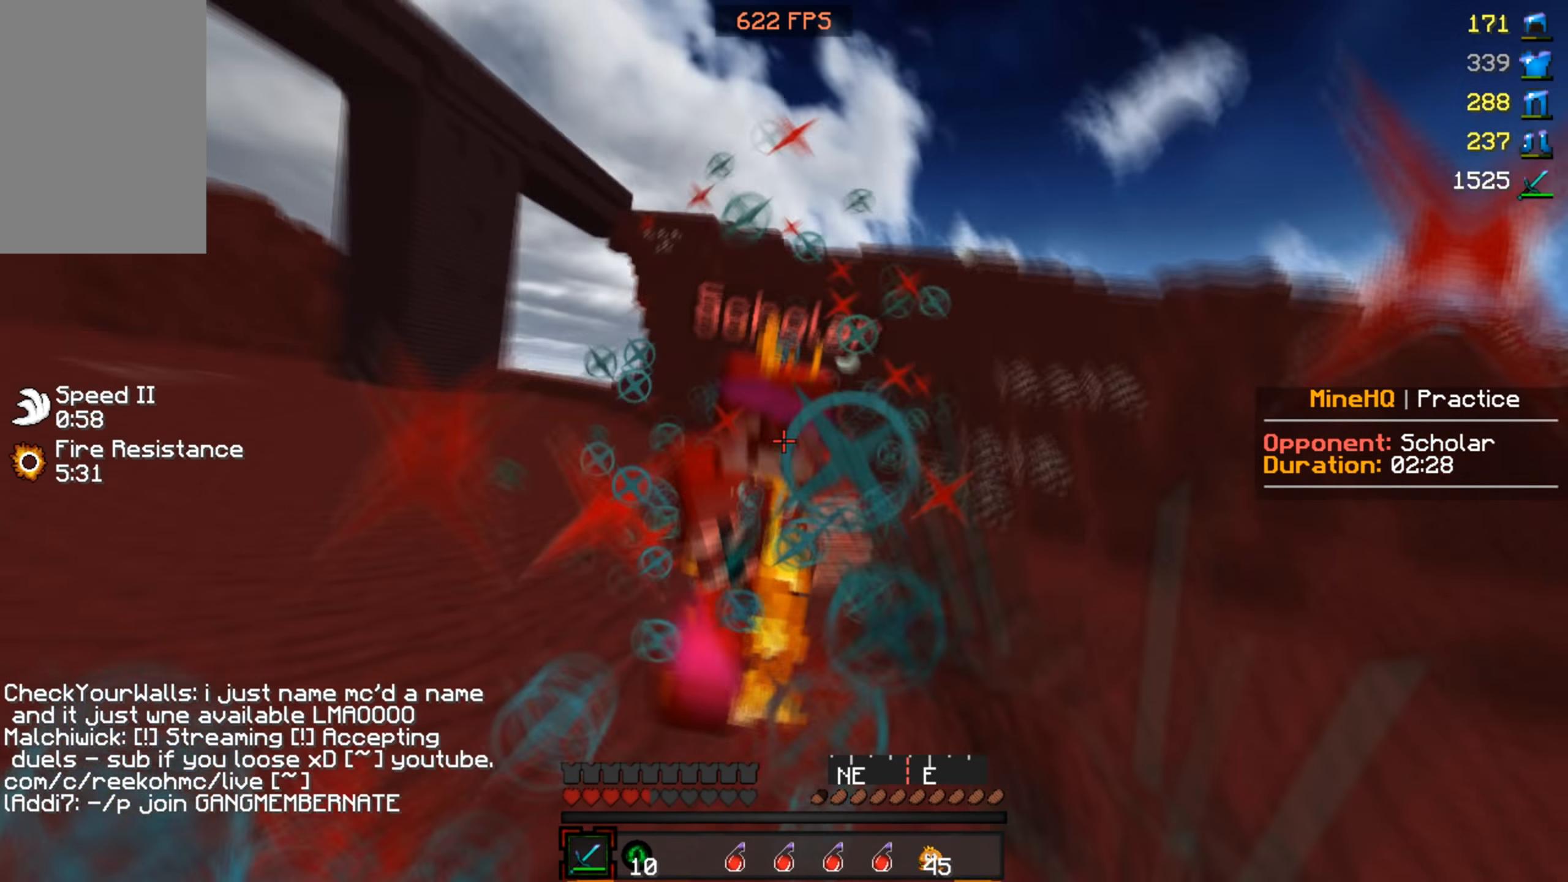
{"keys": ["a", "d", "s"], "mouse": ["left"], "events": [[267, "a", "down"], [300, "d", "down"], [300, "w", "up"], [334, "s", "down"]]}
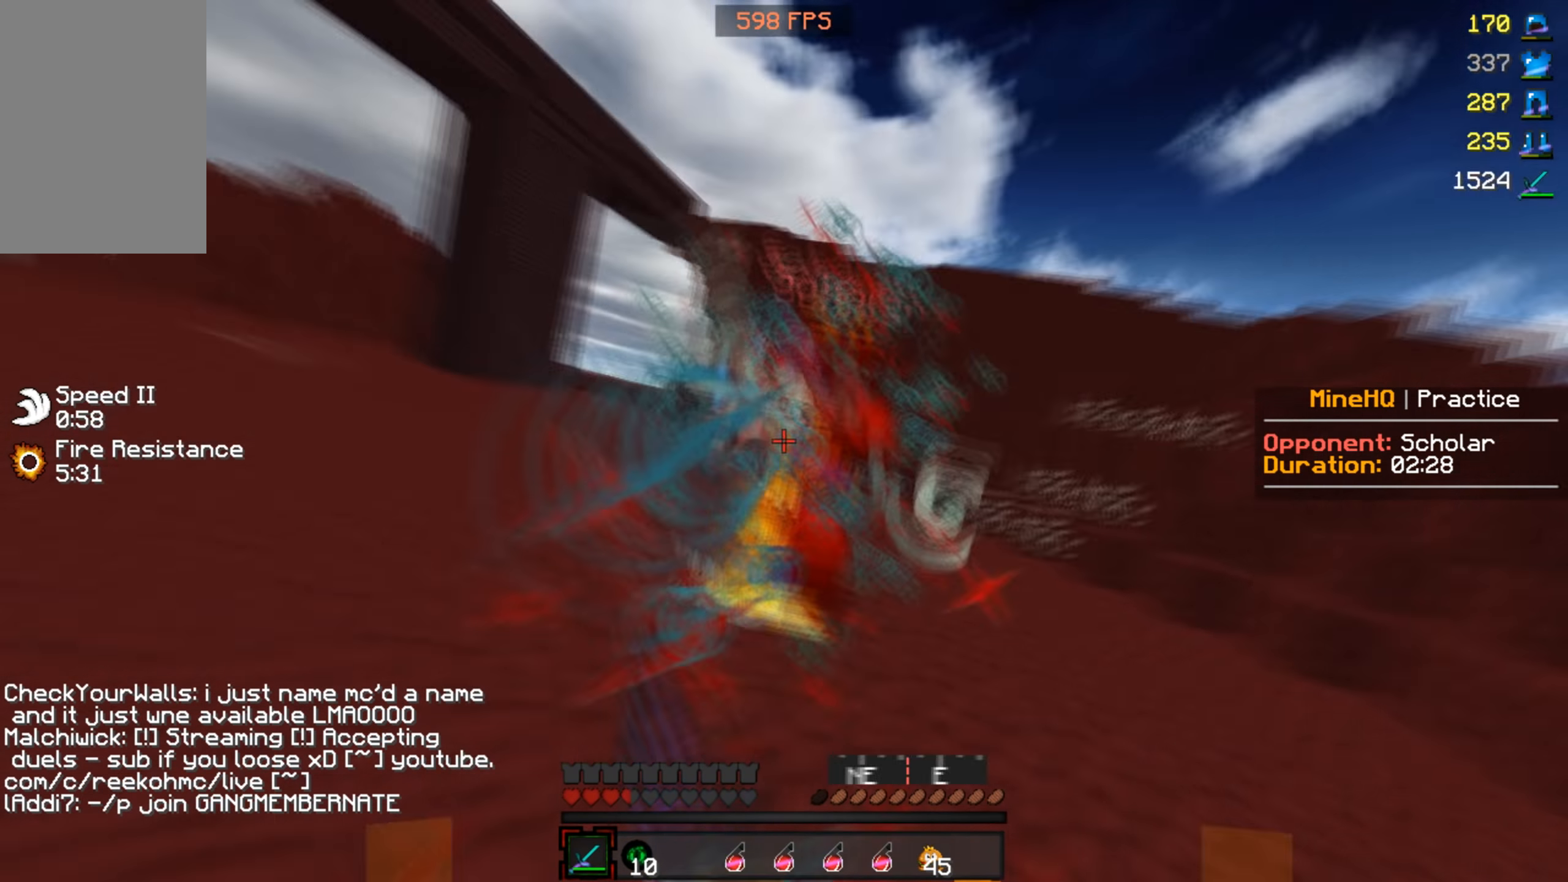
{"keys": ["w"], "mouse": [], "events": [[34, "s", "up"], [67, "a", "up"], [67, "w", "down"], [134, "d", "up"], [134, "mouse_left", "up"], [234, "mouse_right", "down"], [367, "mouse_right", "up"]]}
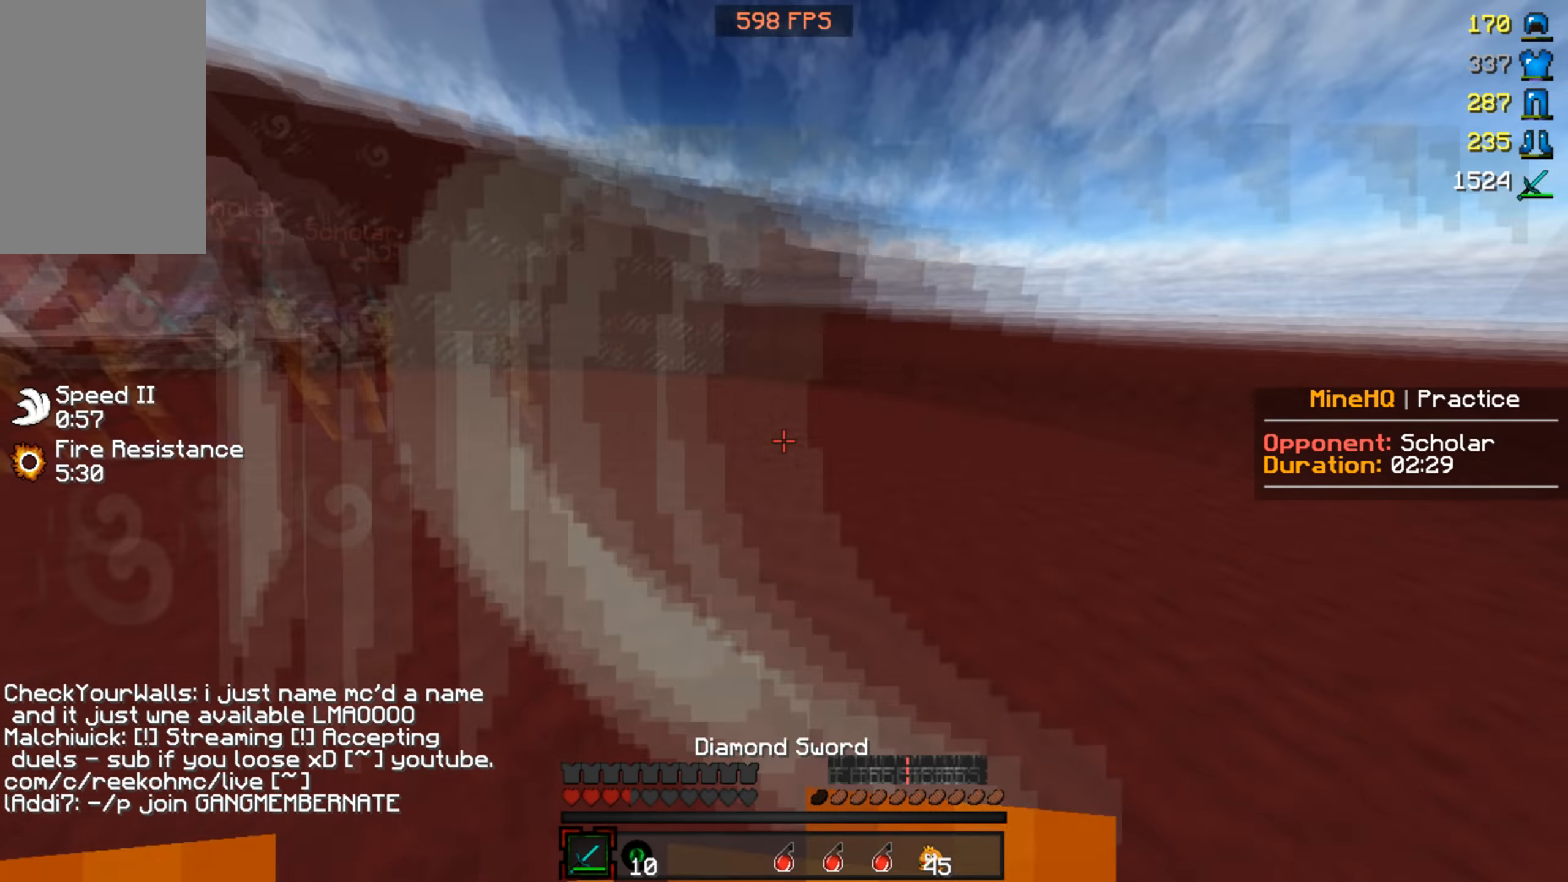
{"keys": ["w"], "mouse": ["left"], "events": [[167, "mouse_left", "down"]]}
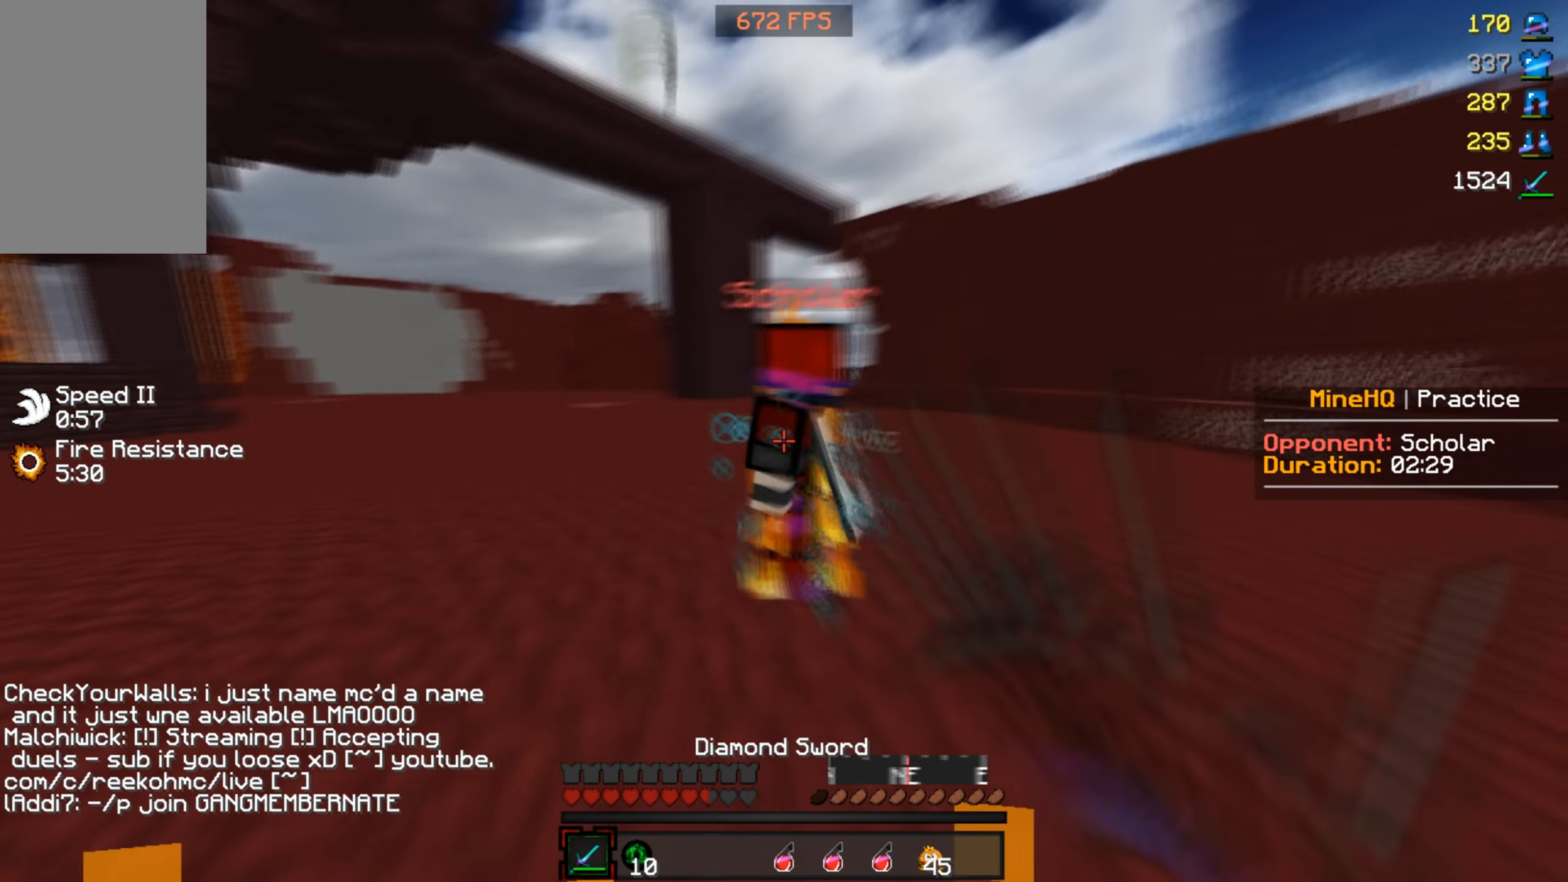
{"keys": ["w"], "mouse": [], "events": [[334, "mouse_left", "up"]]}
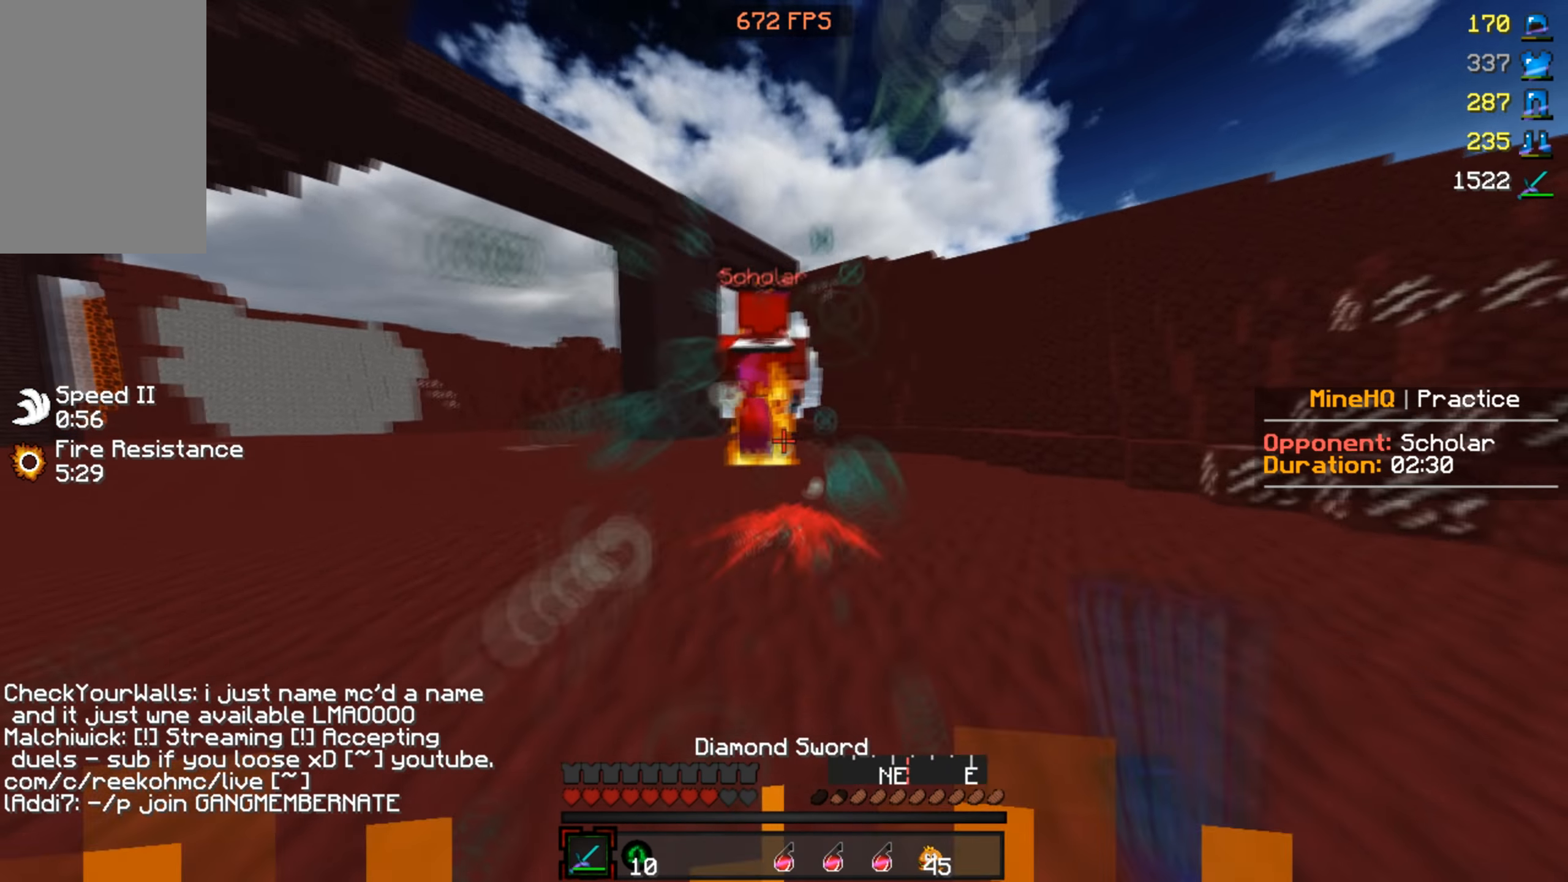
{"keys": ["a", "d", "w"], "mouse": [], "events": [[34, "a", "down"], [67, "mouse_left", "down"], [434, "mouse_left", "up"], [500, "d", "down"]]}
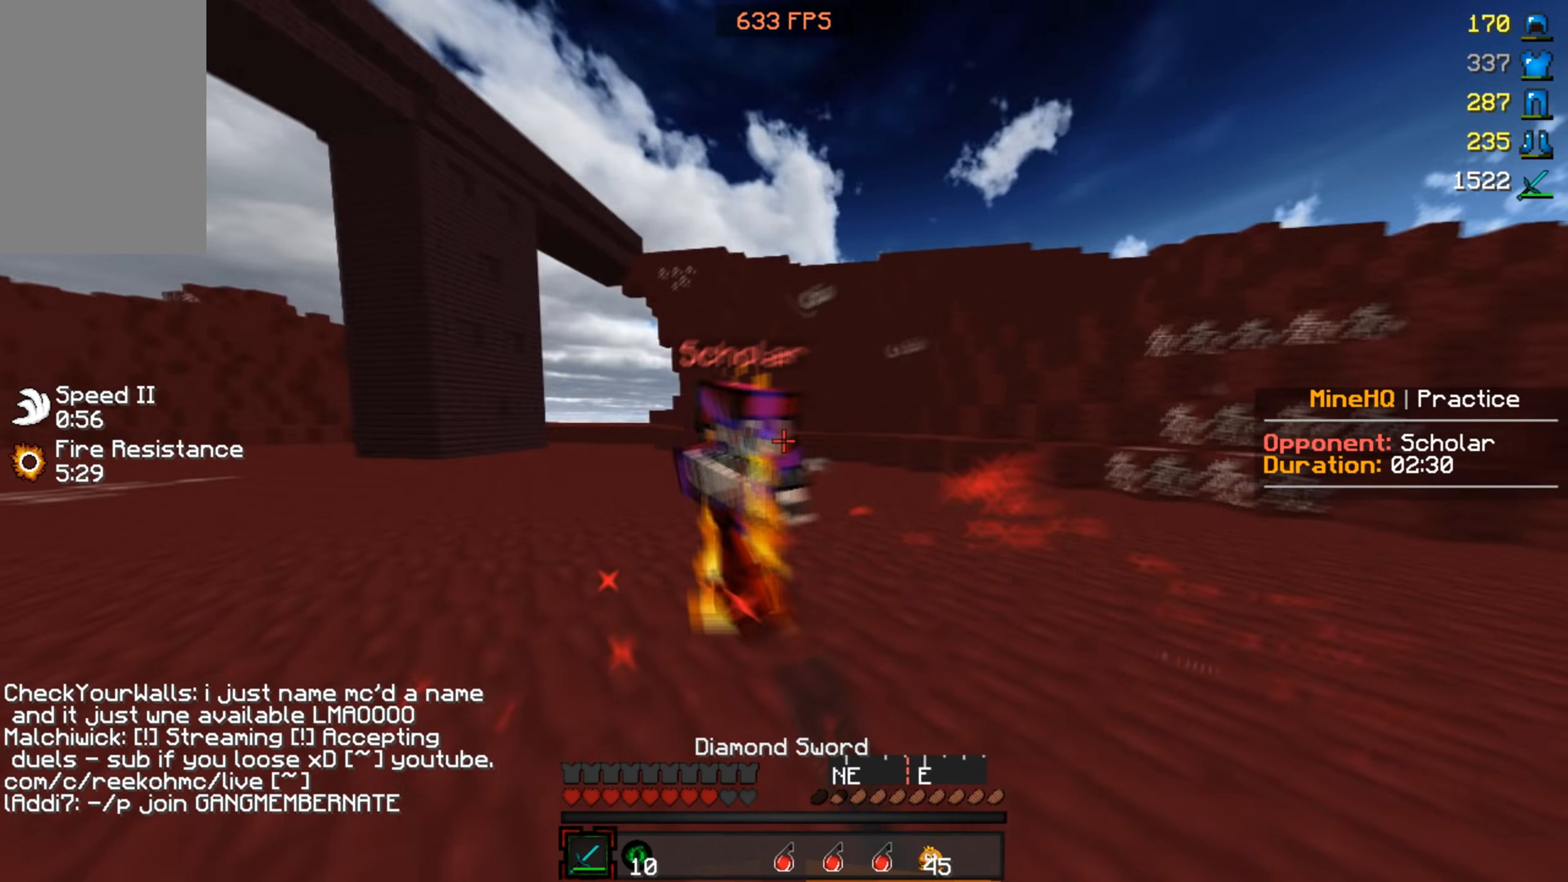
{"keys": ["w"], "mouse": ["left"], "events": [[34, "a", "up"], [67, "mouse_left", "down"], [200, "d", "up"]]}
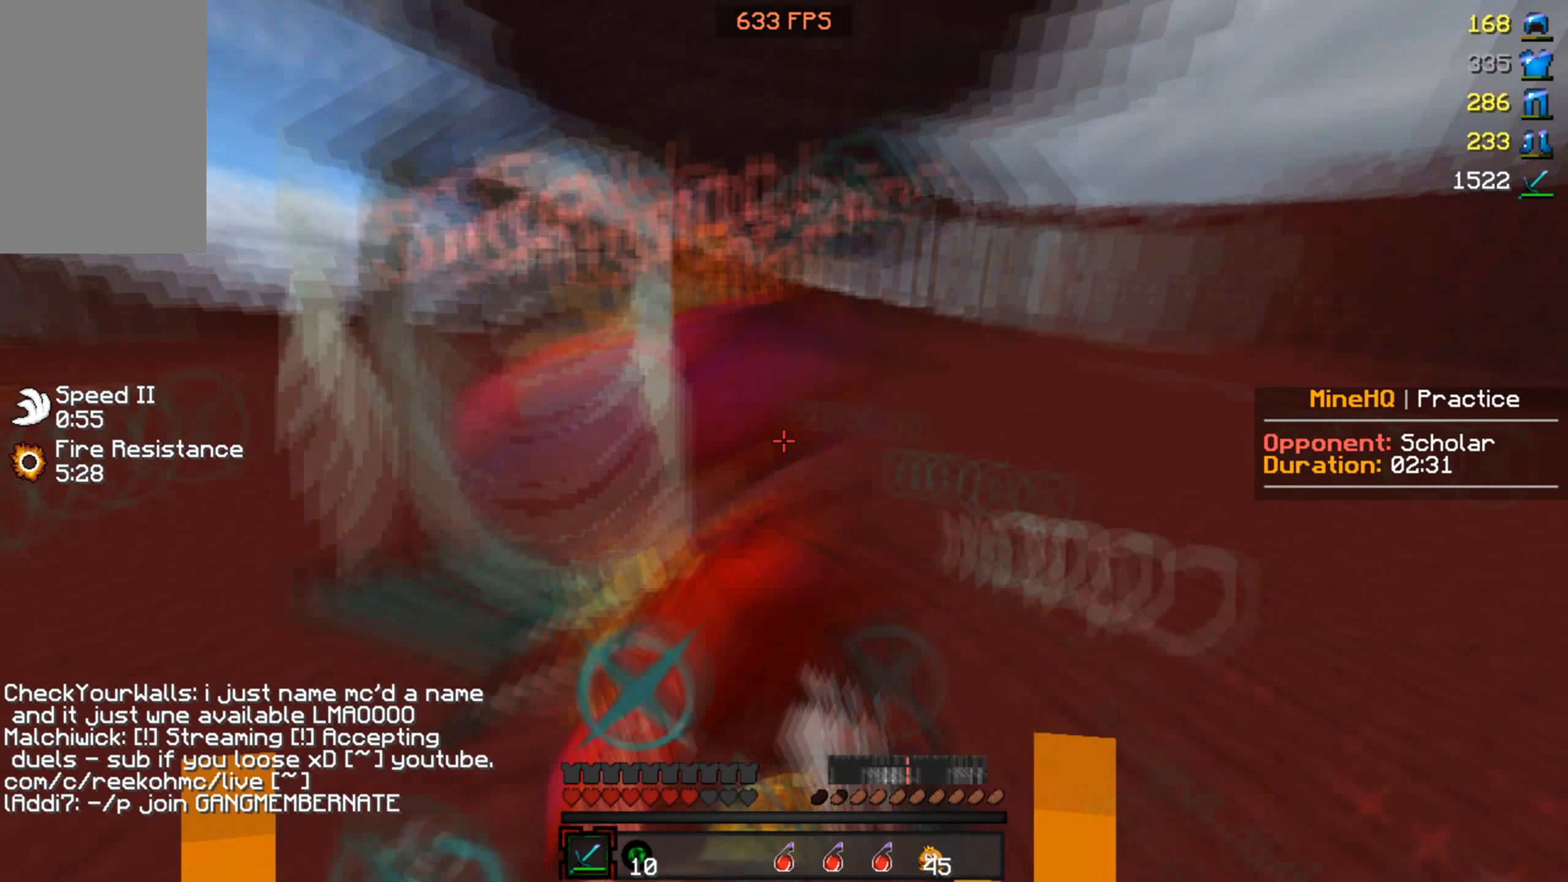
{"keys": ["a", "w"], "mouse": ["left"], "events": [[67, "mouse_left", "up"], [134, "mouse_left", "down"], [200, "mouse_right", "down"], [267, "mouse_right", "up"], [400, "a", "down"]]}
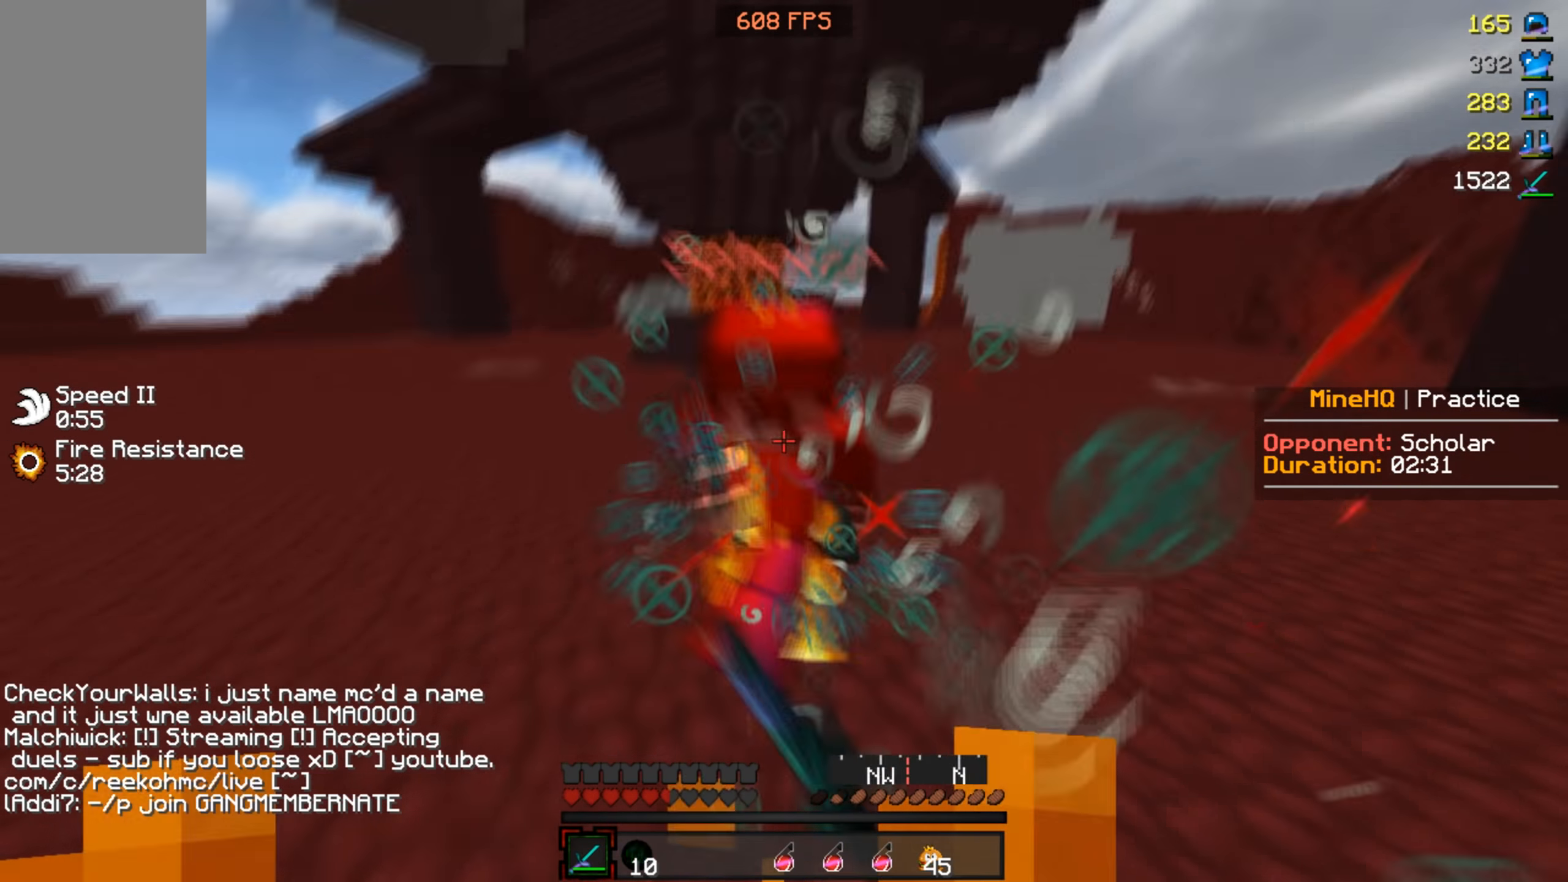
{"keys": ["w"], "mouse": ["left"], "events": [[67, "a", "up"], [234, "mouse_right", "down"], [267, "mouse_right", "up"]]}
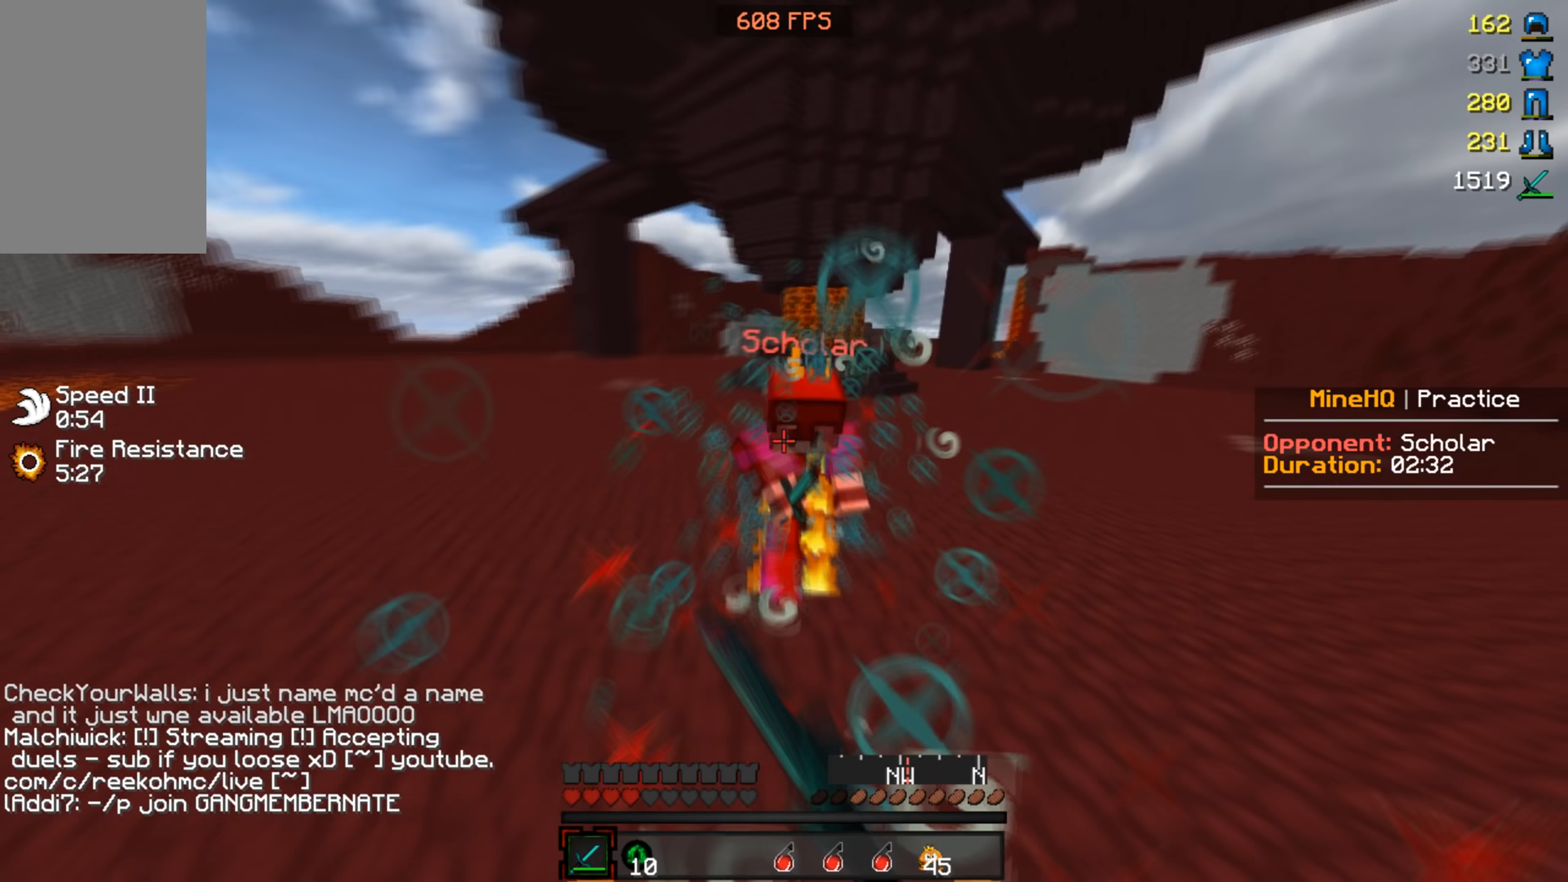
{"keys": ["d", "w"], "mouse": [], "events": [[67, "d", "down"], [100, "a", "down"], [133, "w", "up"], [167, "s", "down"], [367, "s", "up"], [400, "a", "up"], [433, "mouse_left", "up"], [467, "w", "down"]]}
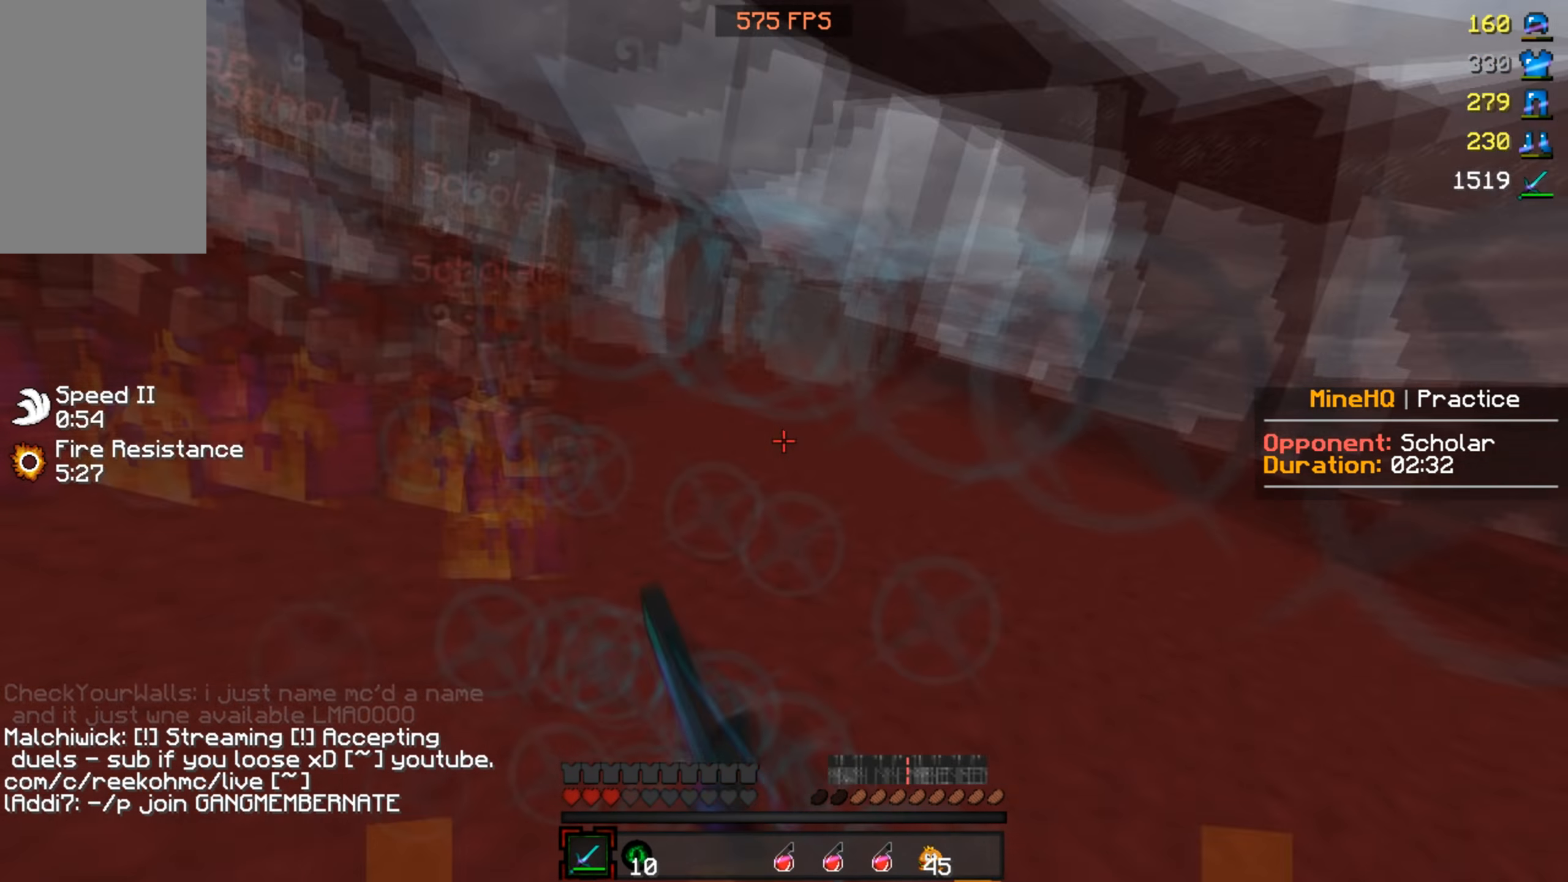
{"keys": ["w"], "mouse": [], "events": [[33, "d", "up"], [167, "mouse_right", "down"], [433, "mouse_right", "up"]]}
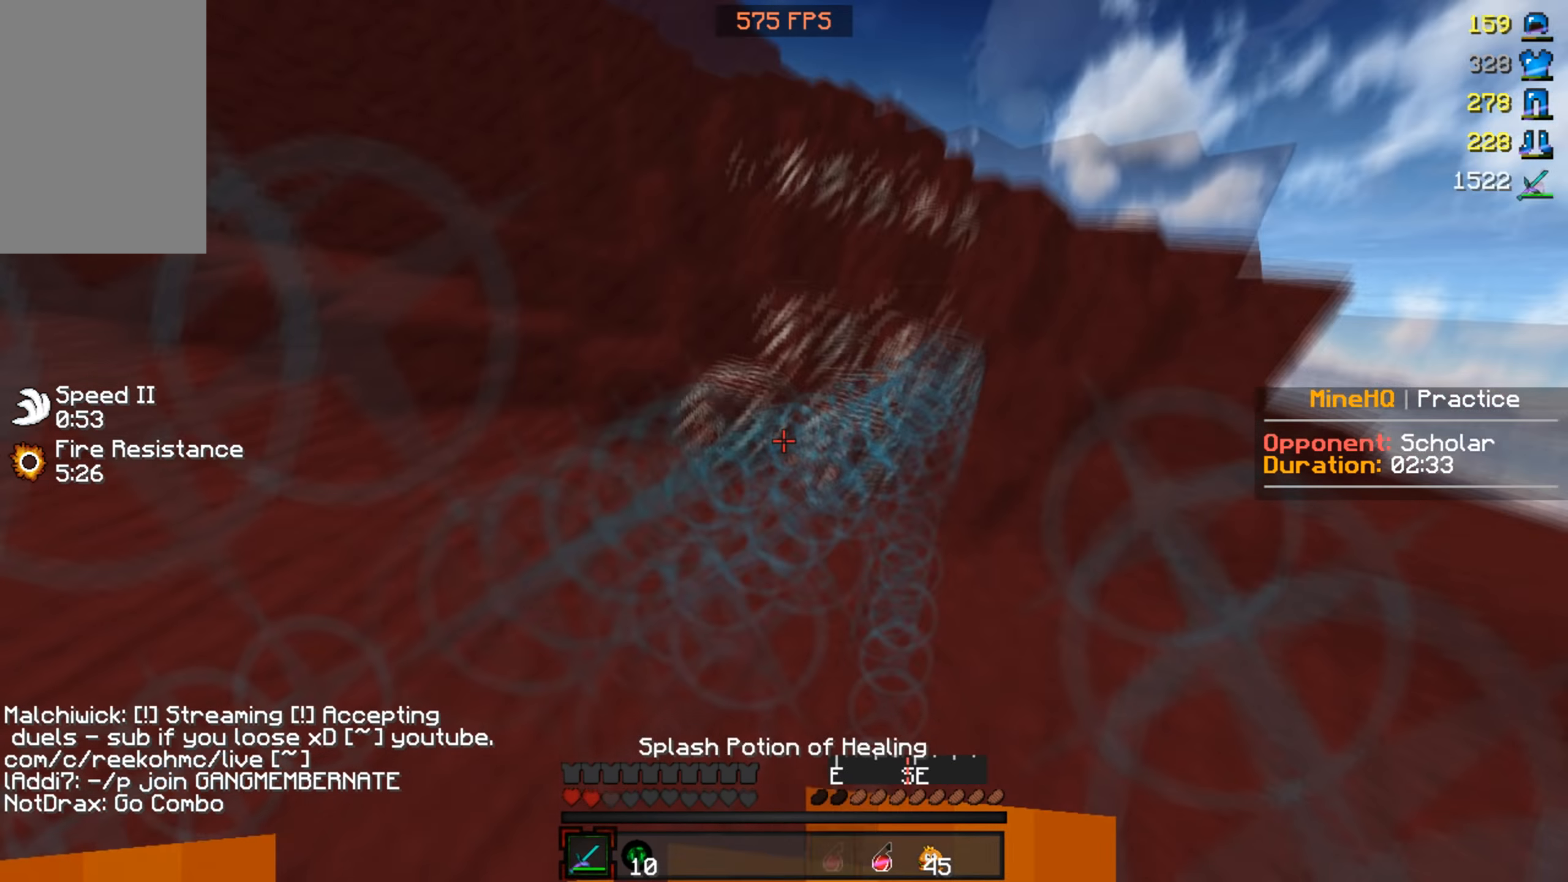
{"keys": ["w"], "mouse": [], "events": []}
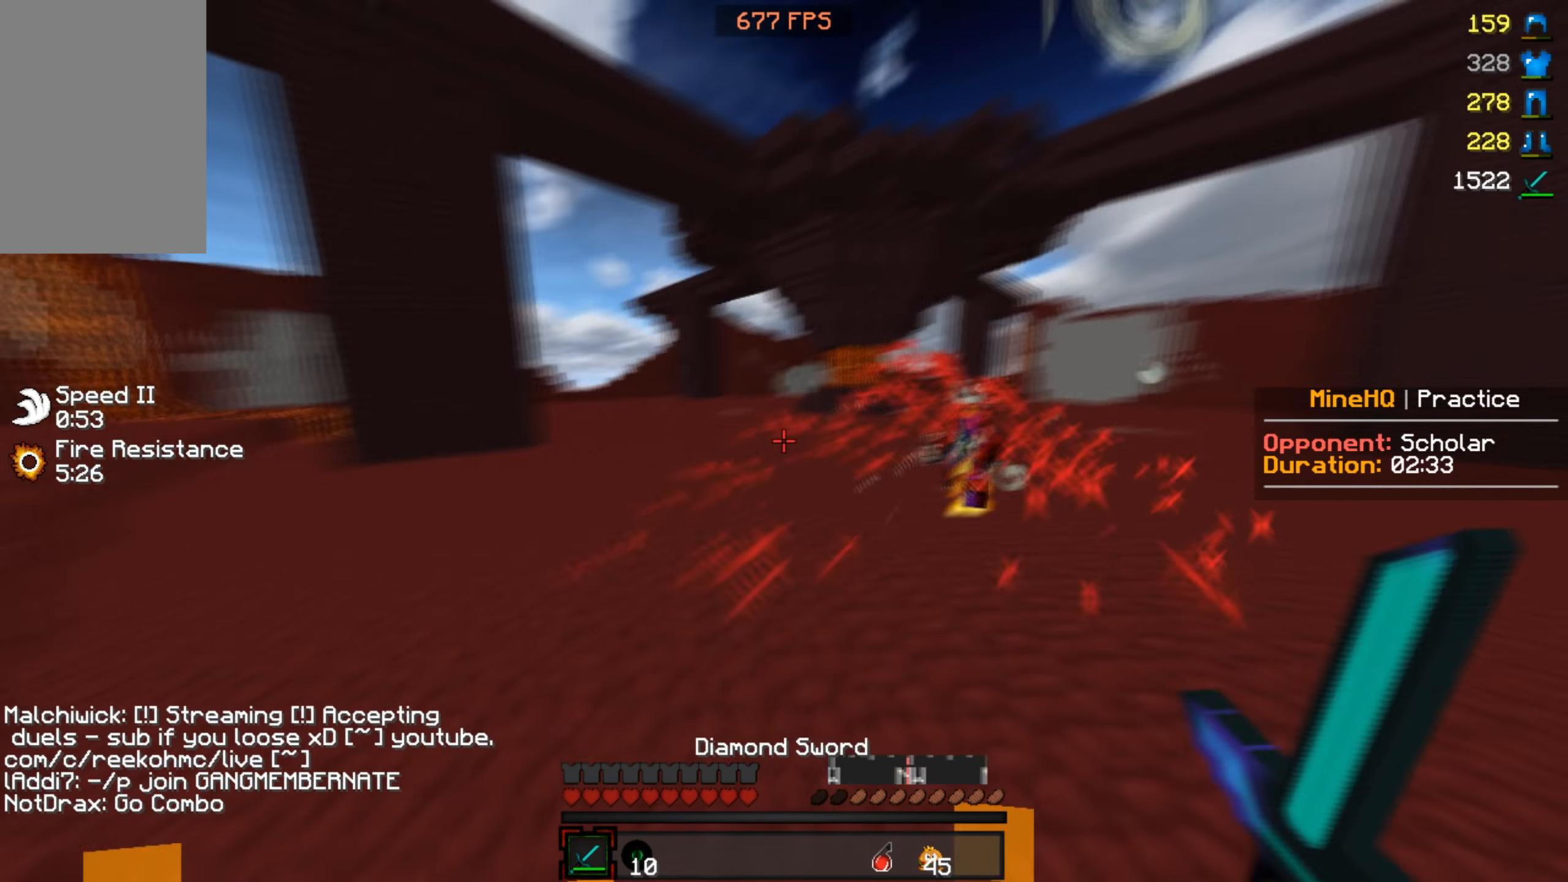
{"keys": ["d", "w"], "mouse": ["left"], "events": [[133, "mouse_left", "down"], [200, "d", "down"]]}